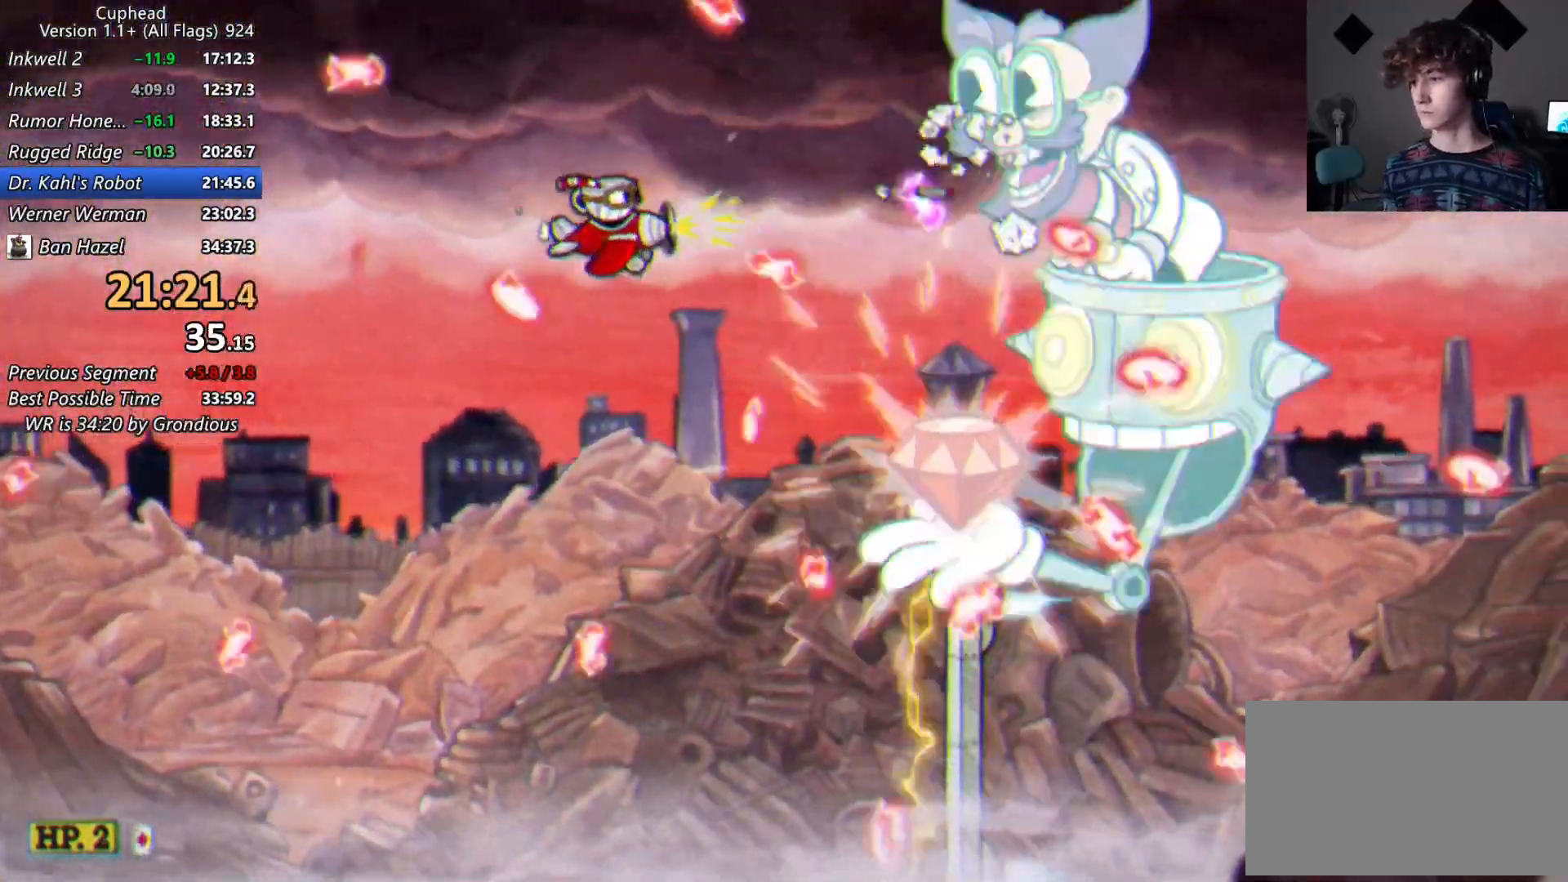
Gameplay with keyboard; each line is a JSON object with the keys held at the frame after it. "events" lists presses ("down") and releases ("up") of "a", "d", "down", "escape", "left", "return", "right", "s", "shift", "up" and "w" between this image and that frame as [ms after this image, input, new state], when the widget could be followed in between. No other keys are recorded. Mouse input is not recorded.
{"keys": ["a", "shift"], "events": [[83, "a", "up"], [83, "d", "down"], [133, "s", "up"], [317, "w", "down"], [400, "left", "down"], [500, "a", "down"], [500, "d", "up"], [500, "left", "up"], [500, "w", "up"]]}
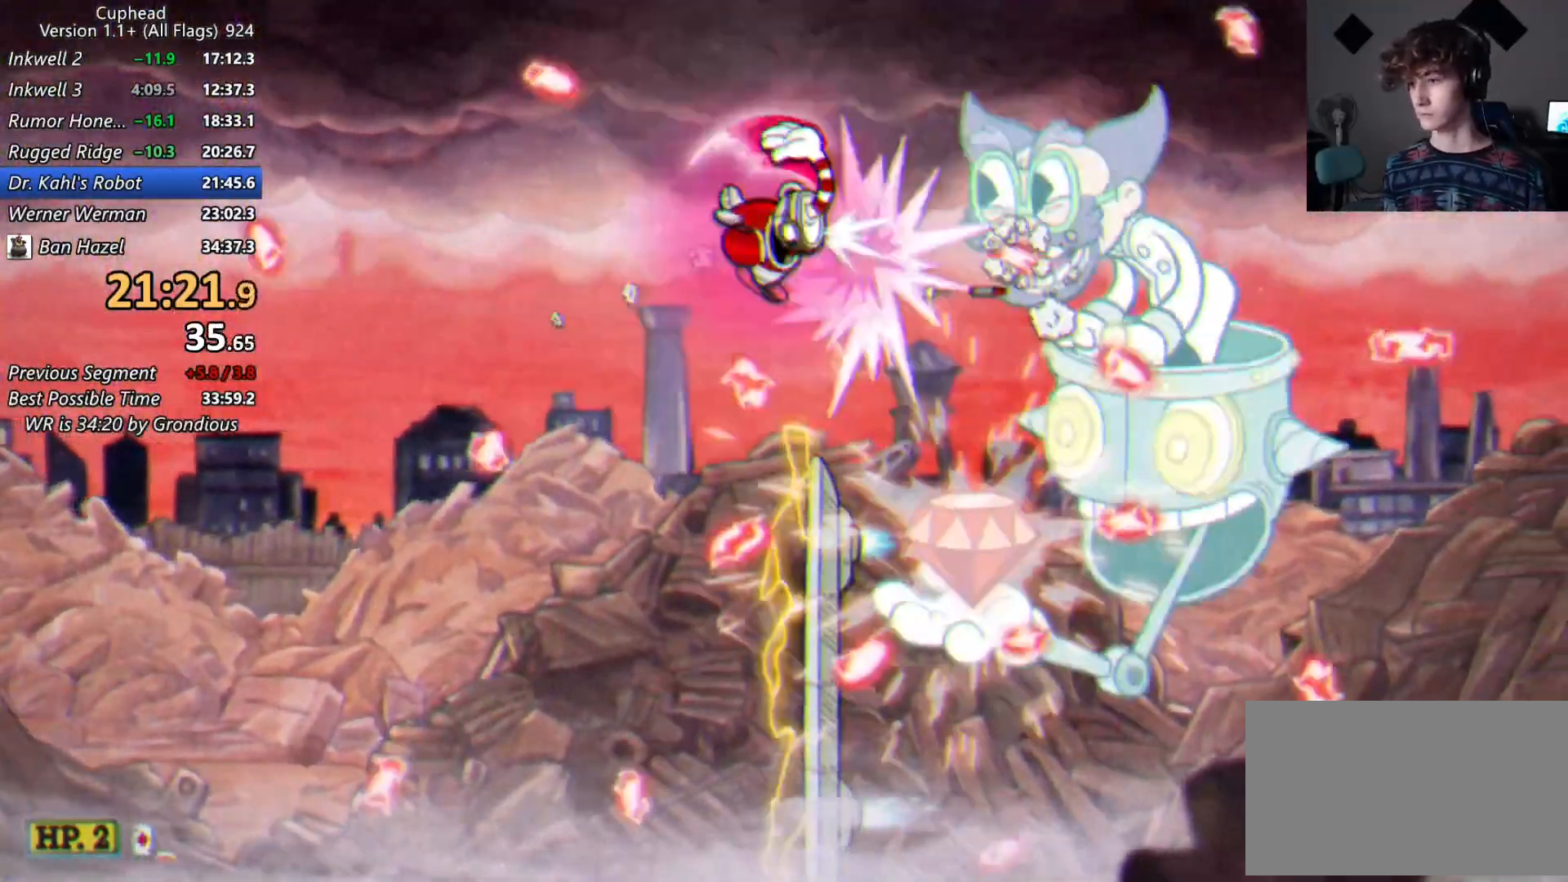
{"keys": ["shift", "w"], "events": [[233, "down", "down"], [233, "up", "down"], [233, "w", "down"], [383, "down", "up"], [383, "up", "up"], [417, "a", "up"]]}
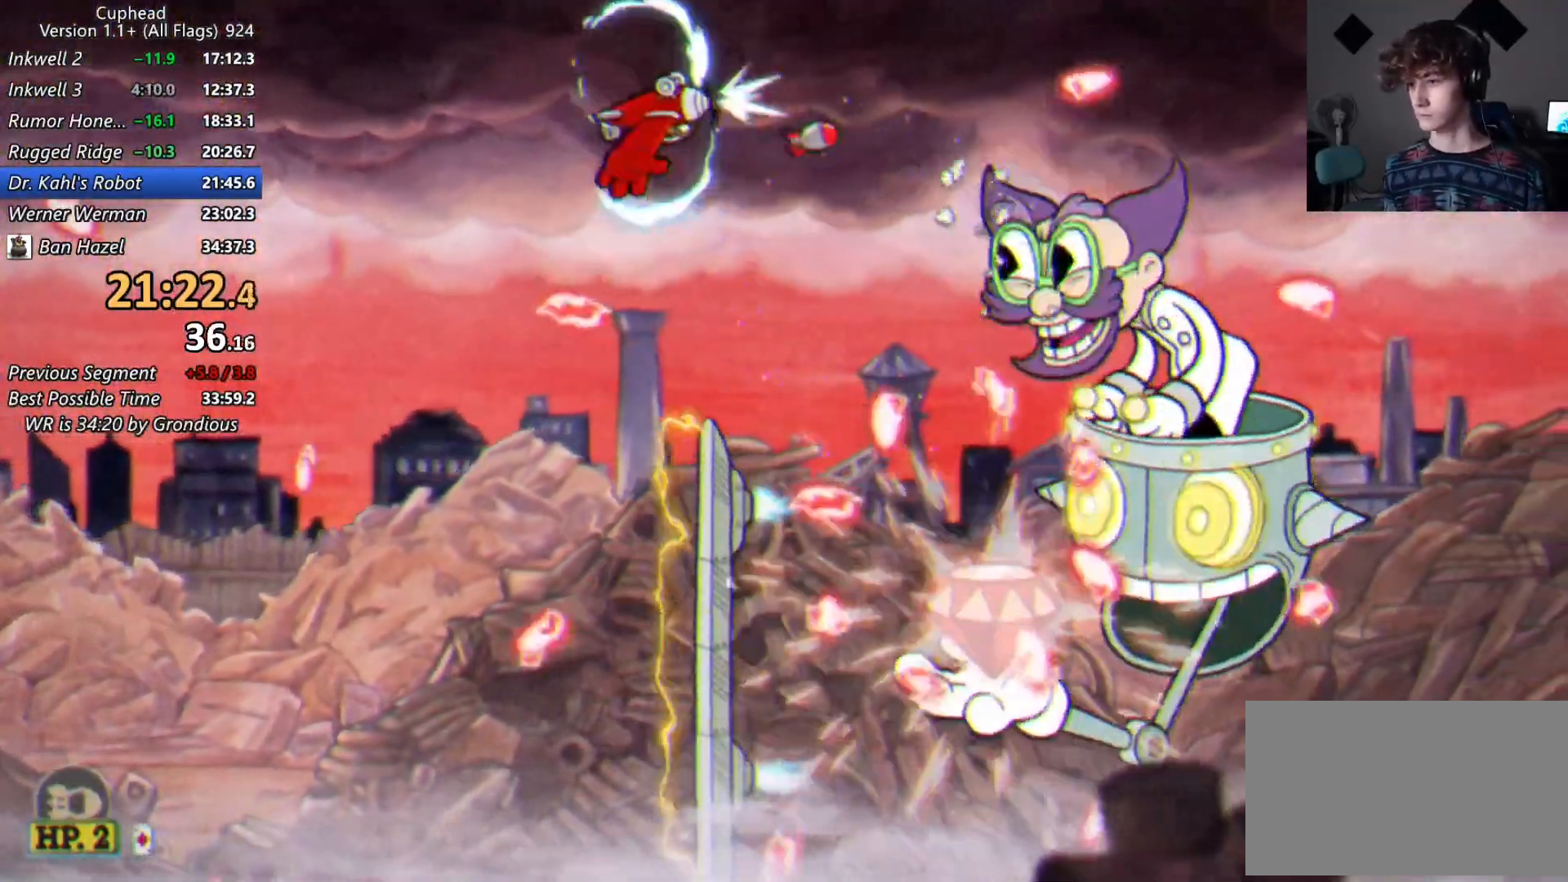
{"keys": ["s", "shift"], "events": [[17, "w", "up"], [250, "a", "down"], [250, "s", "down"], [433, "a", "up"]]}
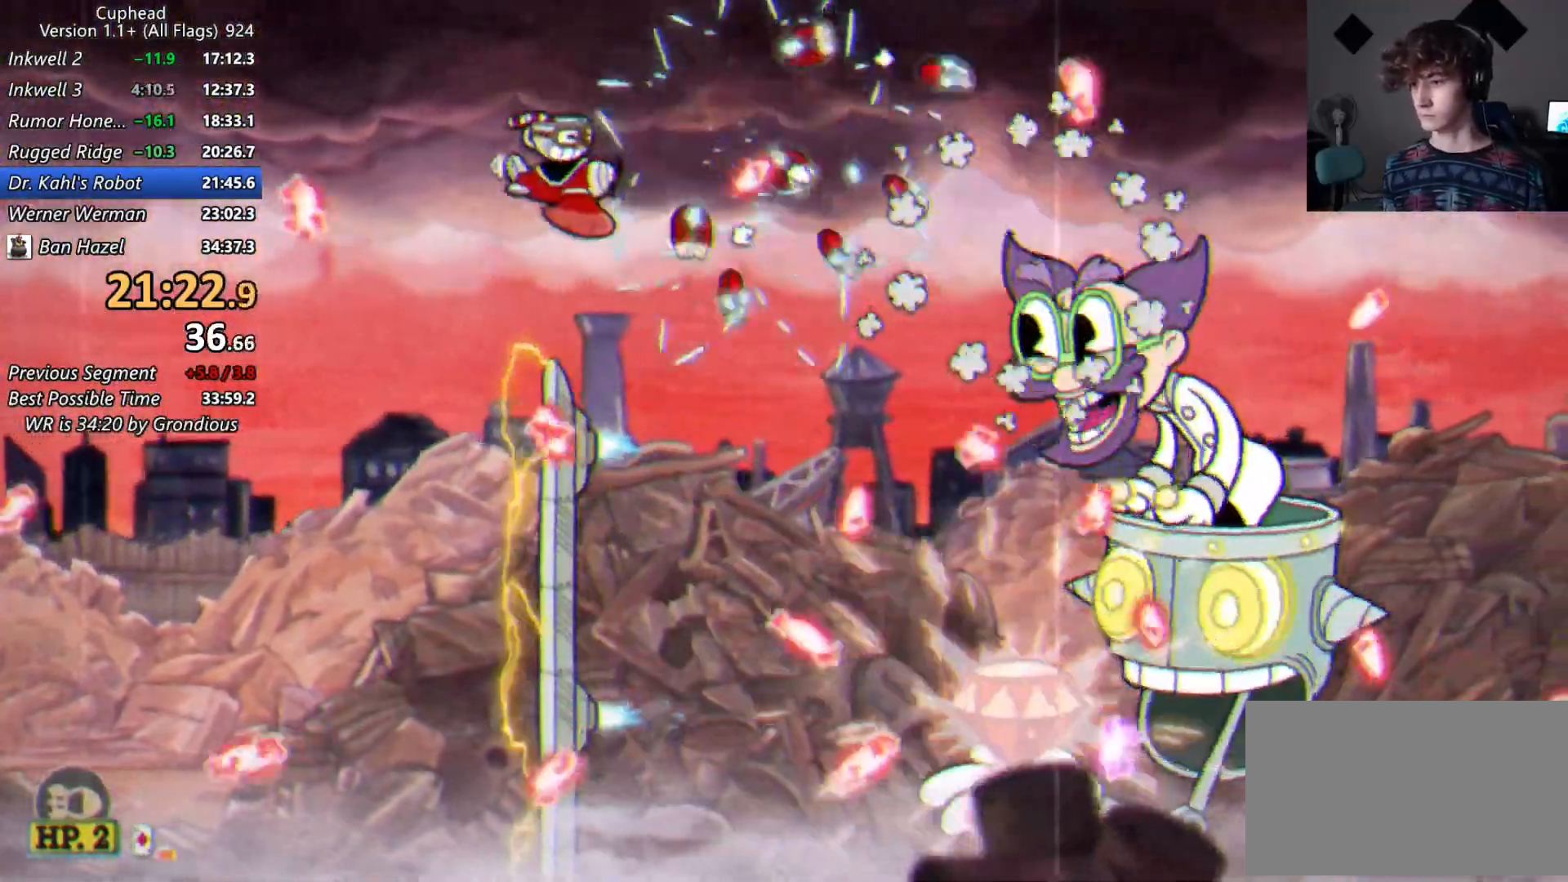
{"keys": ["s", "shift"], "events": [[33, "d", "down"], [83, "s", "up"], [367, "s", "down"], [500, "d", "up"]]}
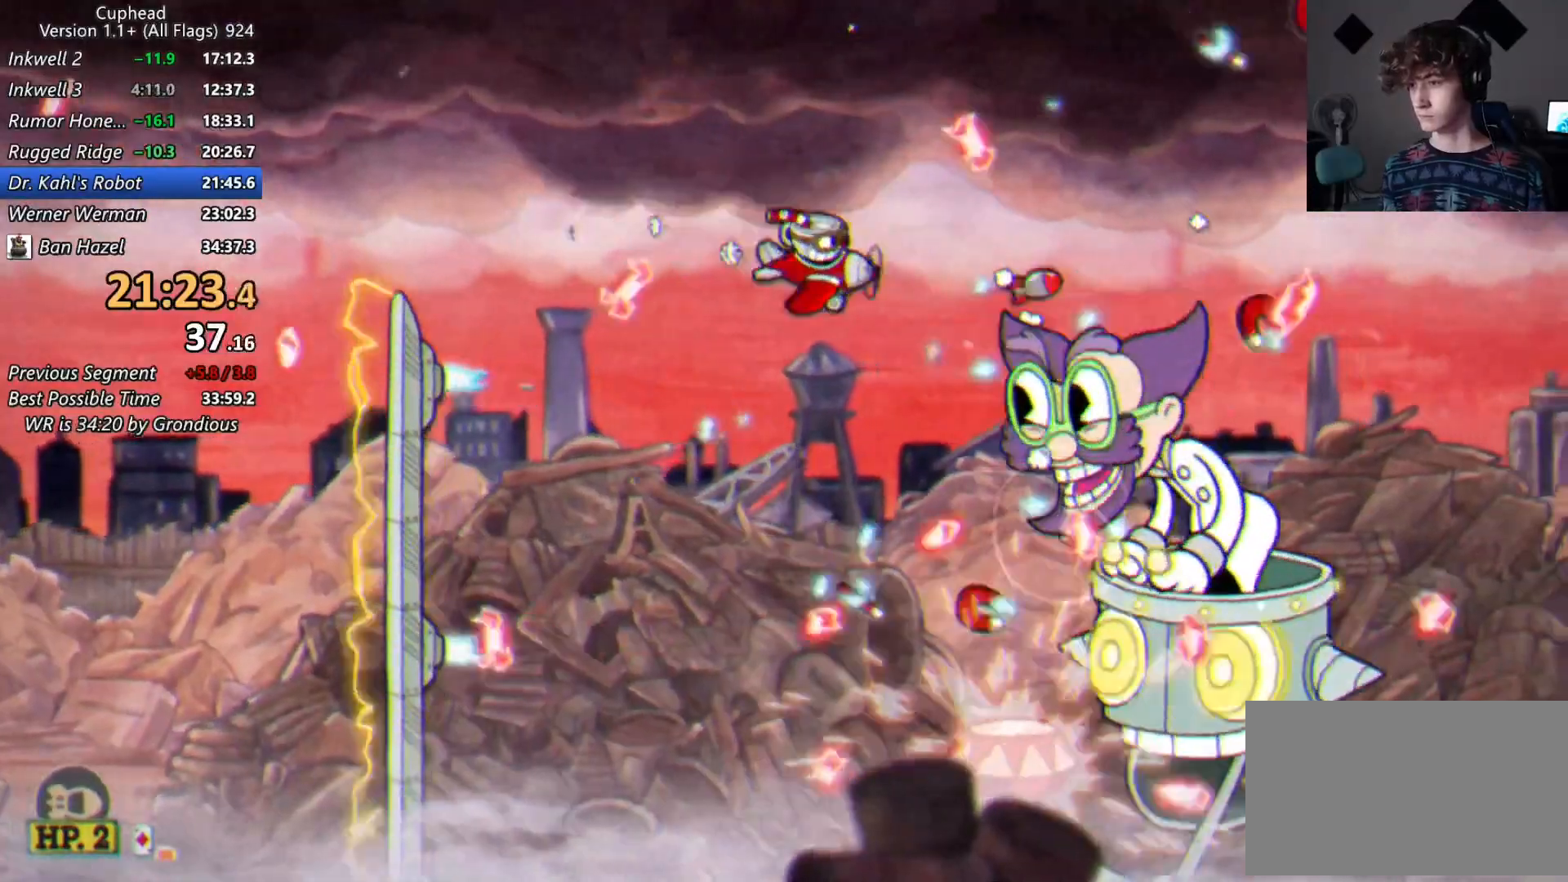
{"keys": ["shift"], "events": [[100, "a", "down"], [233, "up", "down"], [283, "a", "up"], [383, "s", "up"], [383, "up", "up"]]}
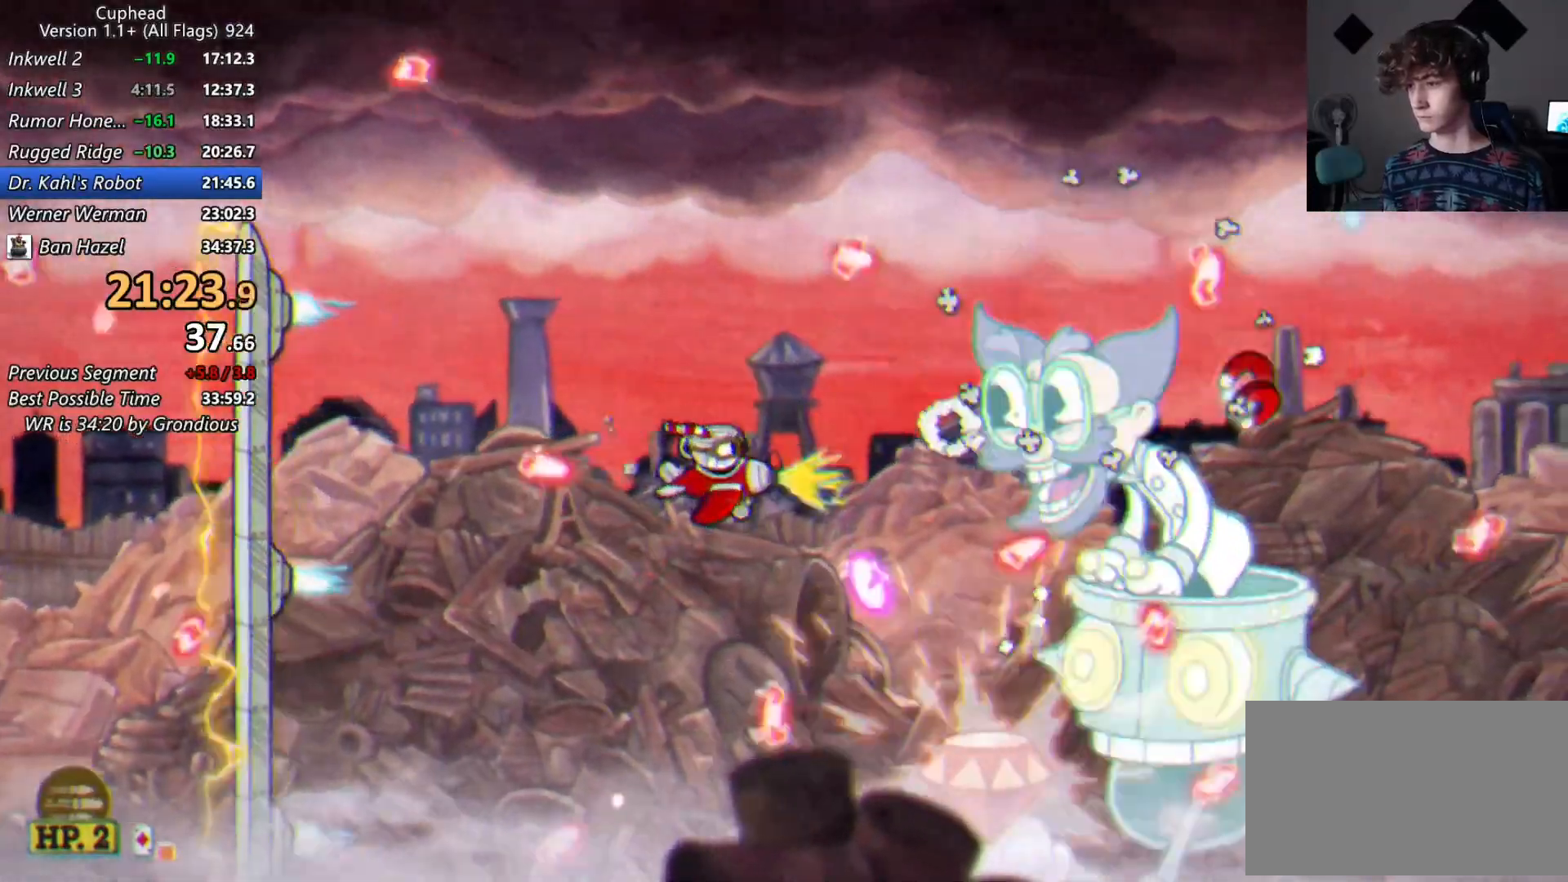
{"keys": ["shift"], "events": [[67, "d", "down"], [67, "left", "down"], [67, "s", "down"], [117, "s", "up"], [150, "d", "up"], [200, "left", "up"], [250, "w", "down"], [383, "w", "up"]]}
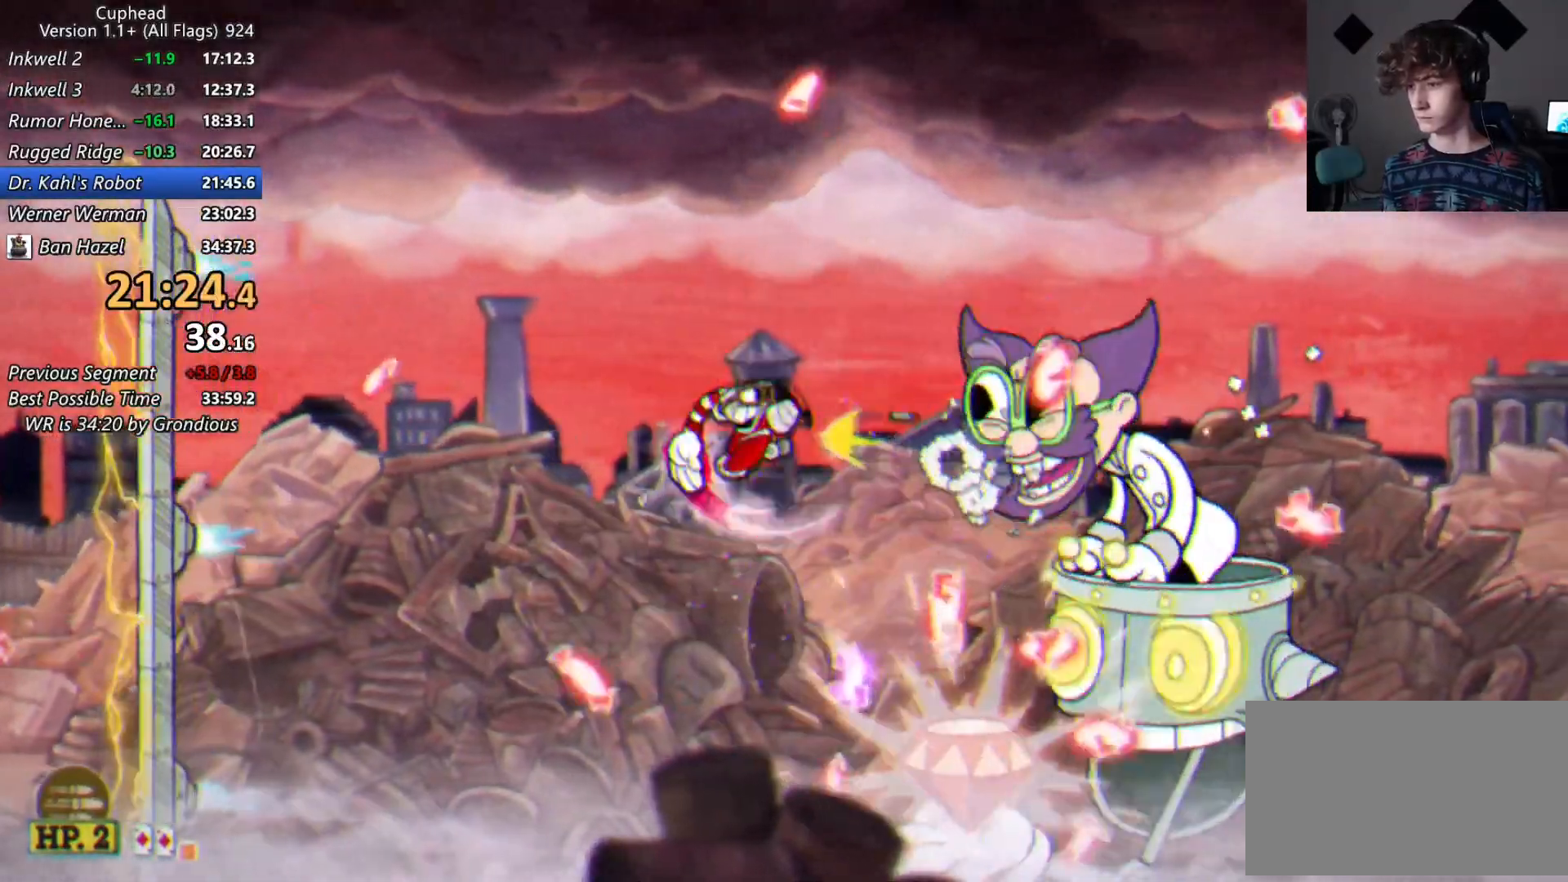
{"keys": ["d", "shift"], "events": [[83, "a", "down"], [133, "s", "down"], [217, "a", "up"], [217, "left", "down"], [217, "s", "up"], [367, "left", "up"], [467, "d", "down"]]}
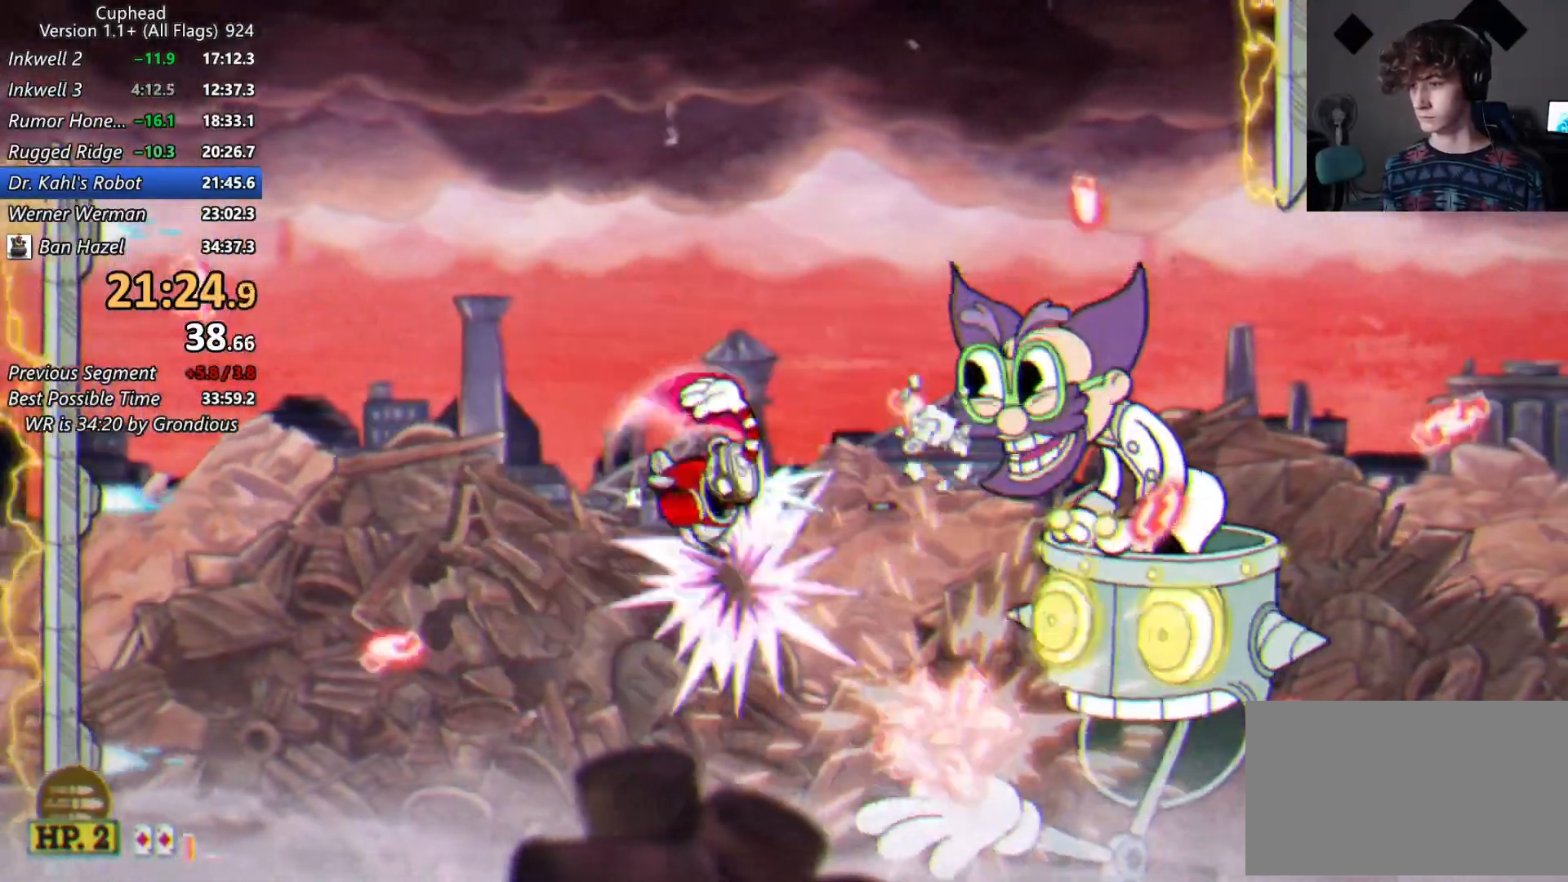
{"keys": ["d", "shift"], "events": [[133, "w", "down"], [283, "w", "up"]]}
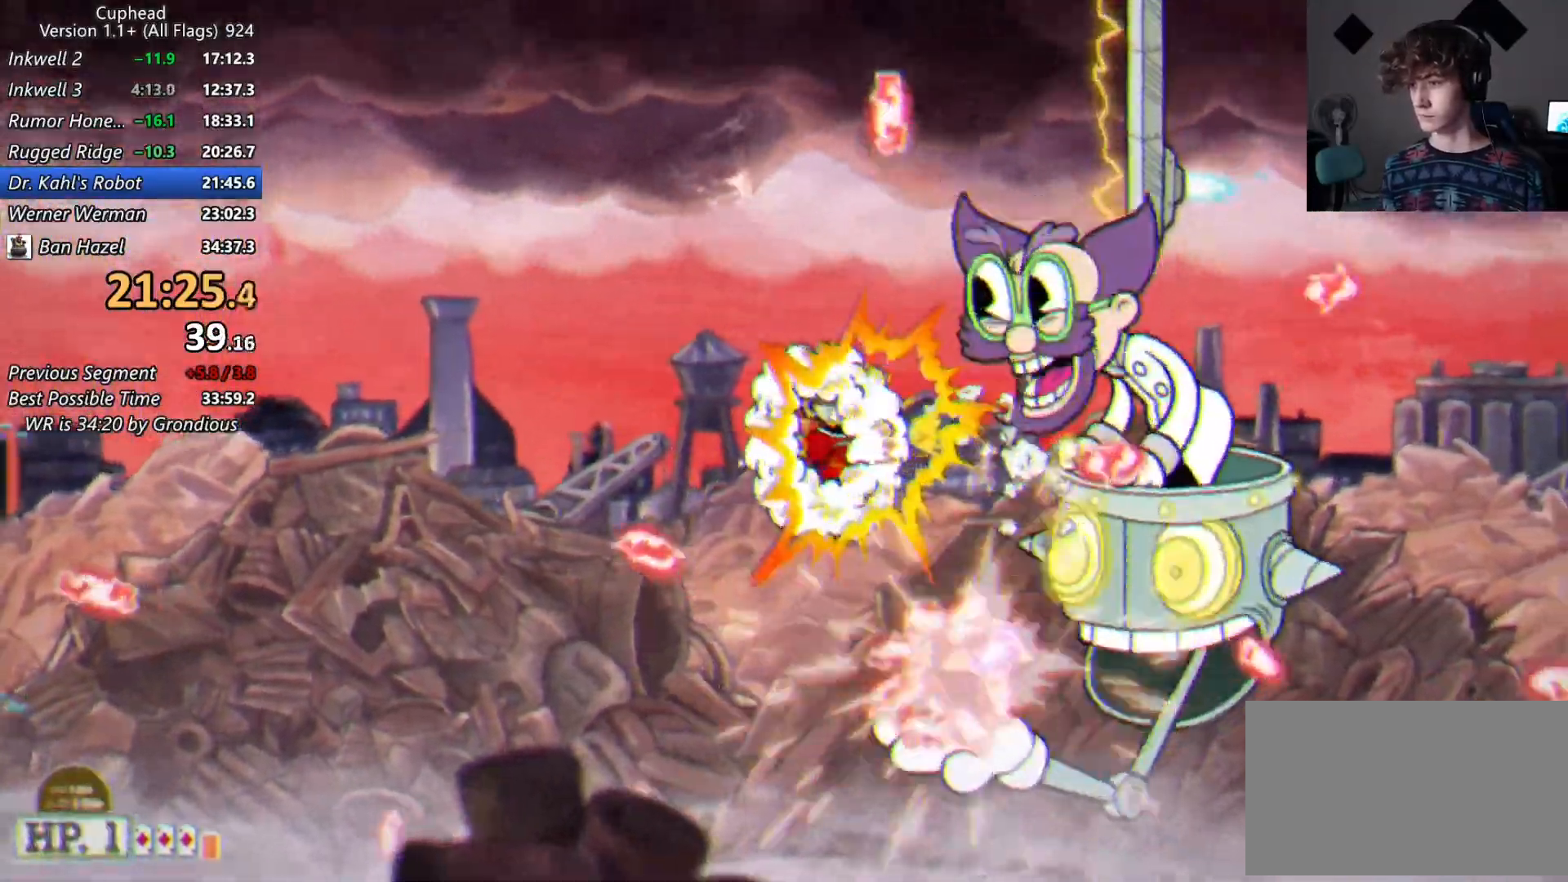
{"keys": ["d", "shift", "w"], "events": [[67, "down", "down"], [67, "up", "down"], [200, "down", "up"], [200, "up", "up"], [383, "w", "down"]]}
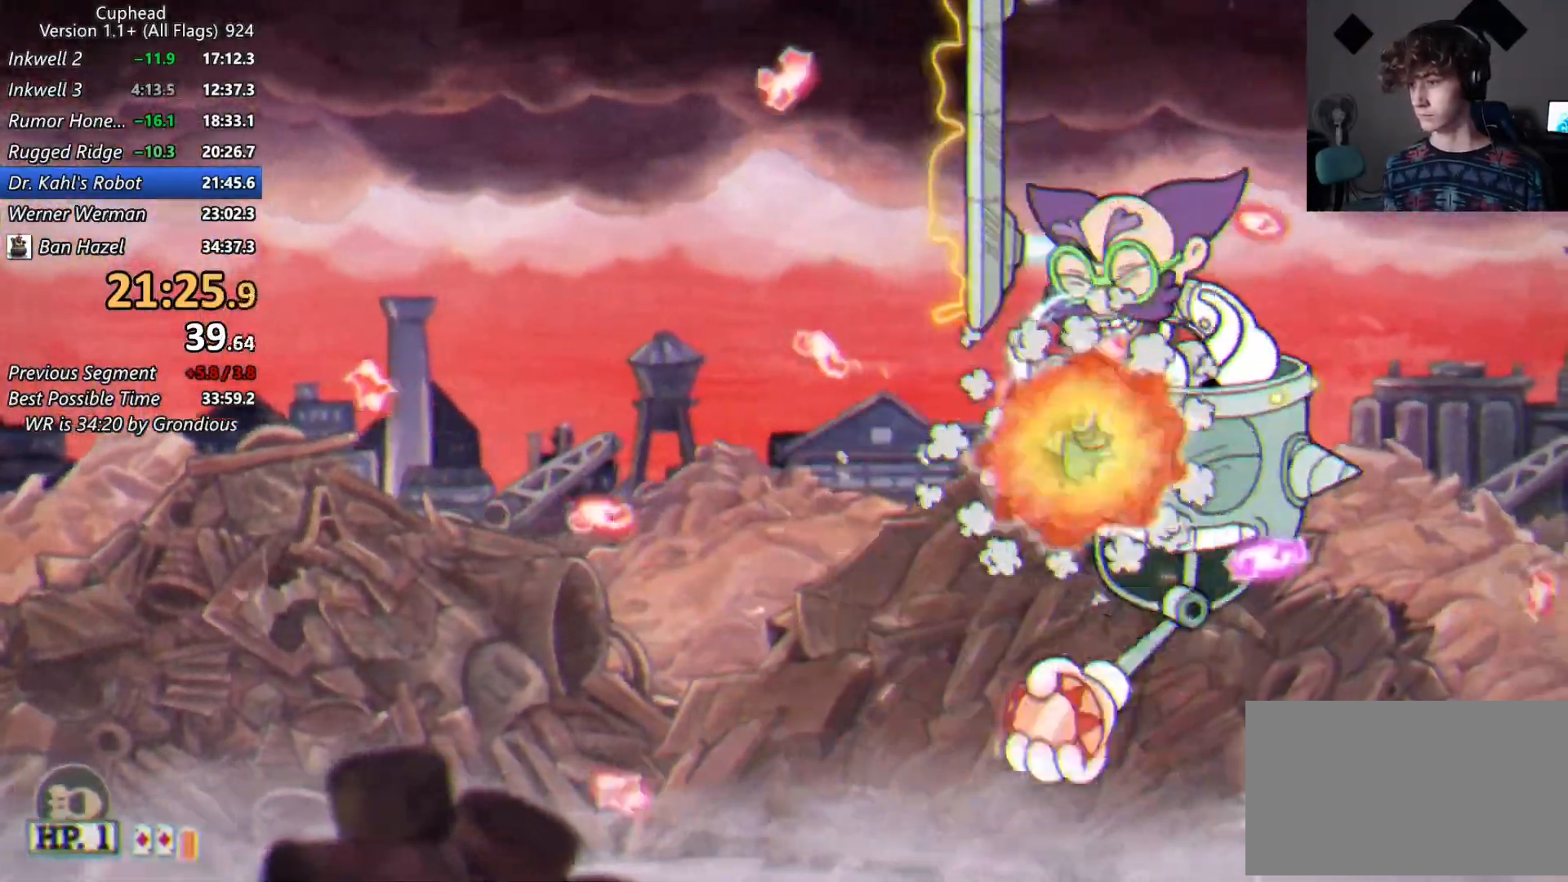
{"keys": ["a", "shift", "w"], "events": [[83, "a", "down"], [83, "d", "up"], [217, "a", "up"], [267, "w", "up"], [400, "a", "down"], [400, "w", "down"]]}
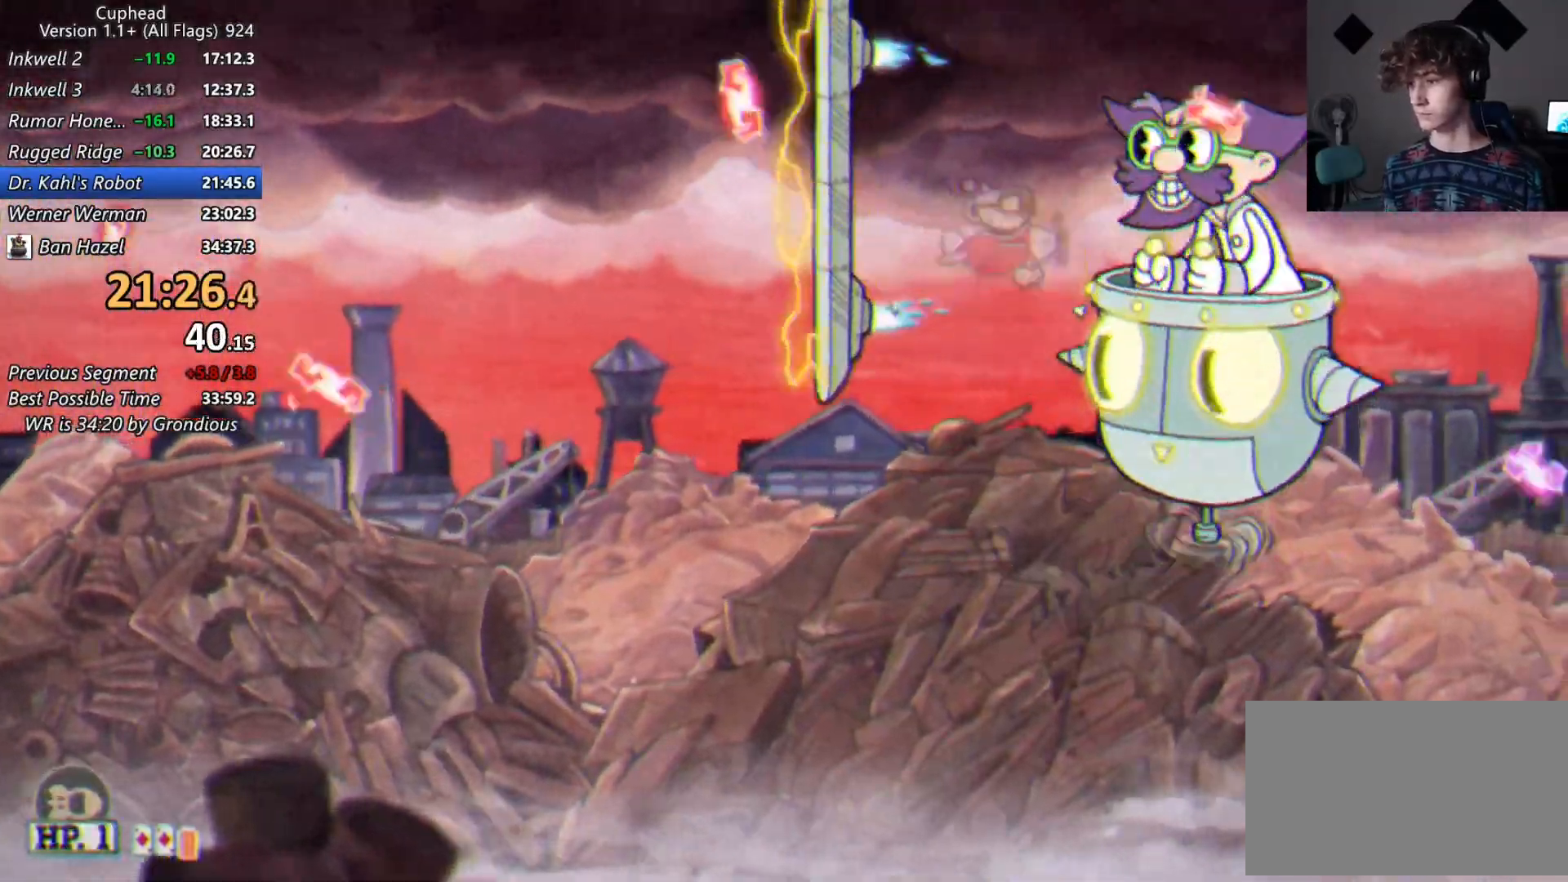
{"keys": ["shift"], "events": [[50, "a", "up"], [133, "w", "up"], [283, "a", "down"], [367, "up", "down"], [417, "a", "up"], [467, "up", "up"]]}
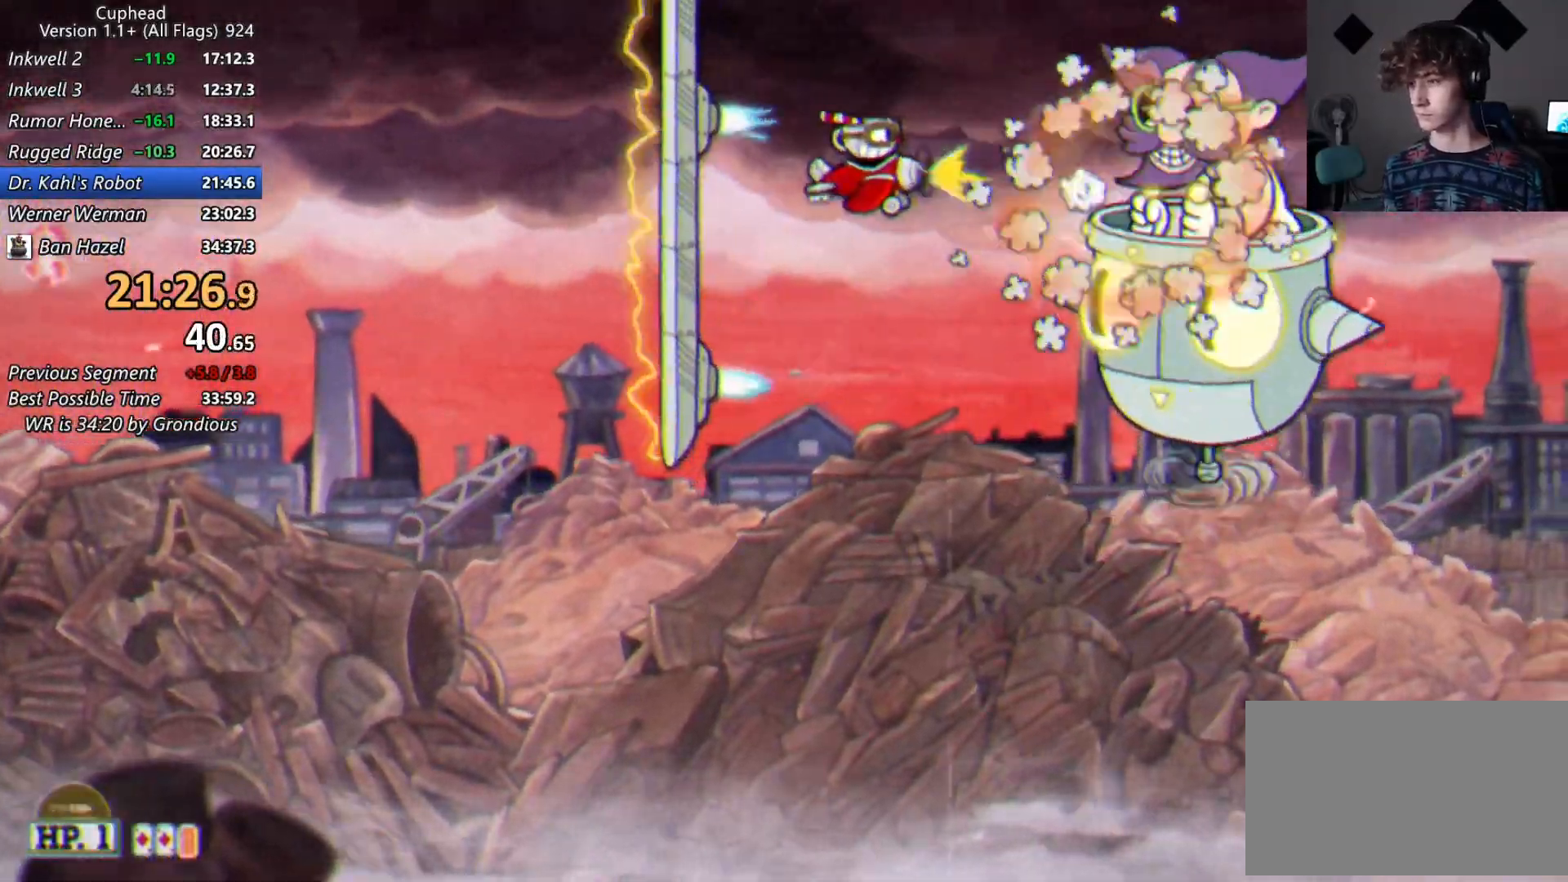
{"keys": ["shift"], "events": [[117, "a", "down"], [117, "down", "down"], [117, "up", "down"], [117, "w", "down"], [250, "a", "up"], [250, "down", "up"], [250, "up", "up"], [250, "w", "up"]]}
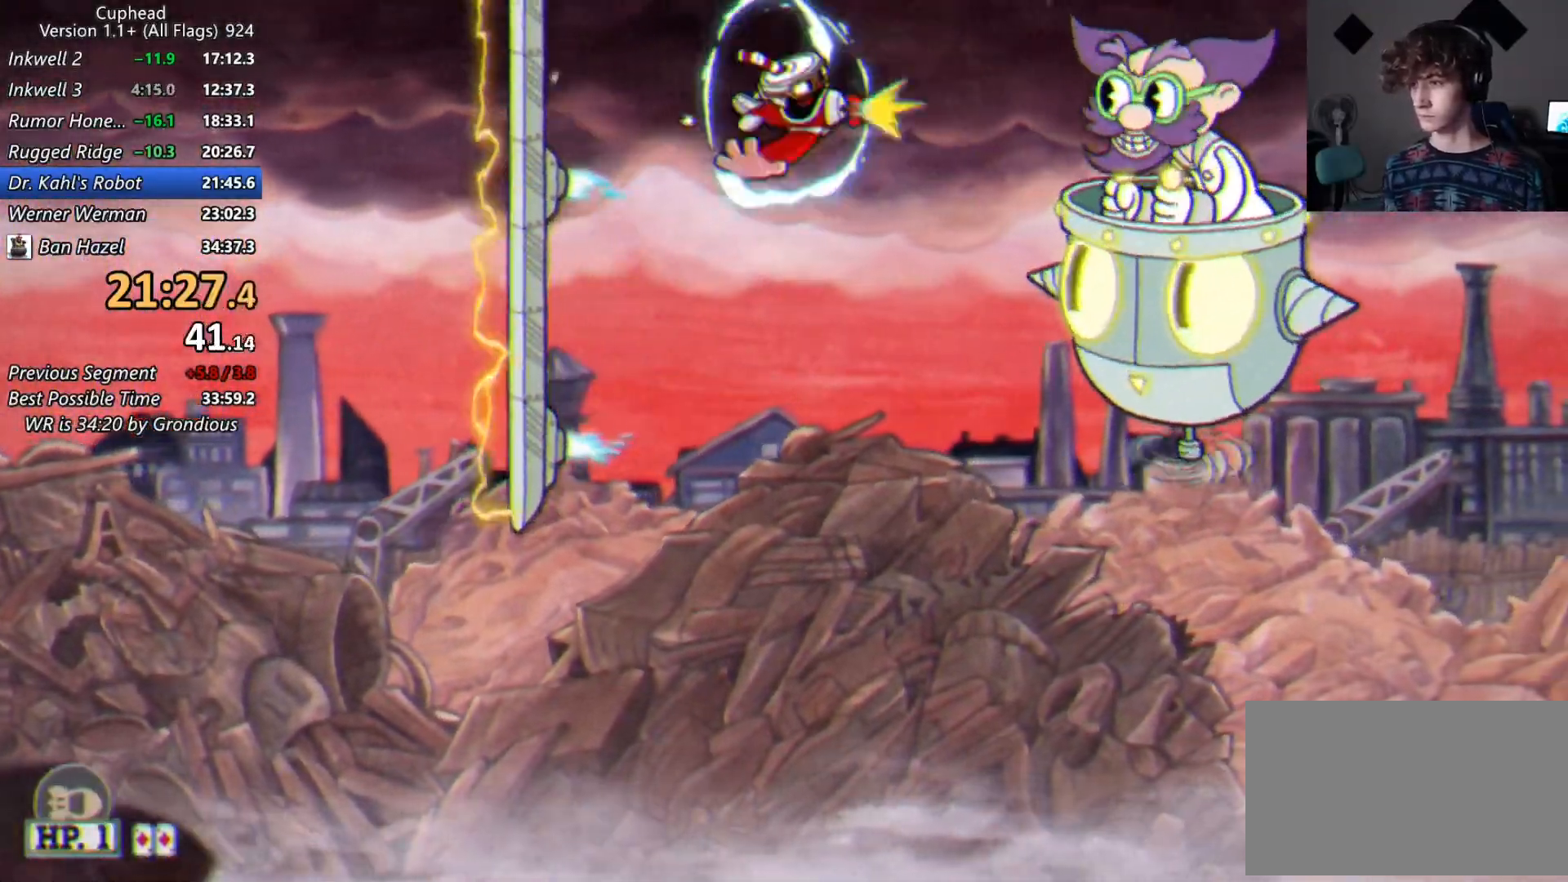
{"keys": ["a", "s", "shift"], "events": [[33, "a", "down"], [83, "s", "down"], [167, "s", "up"], [217, "a", "up"], [400, "a", "down"], [400, "s", "down"]]}
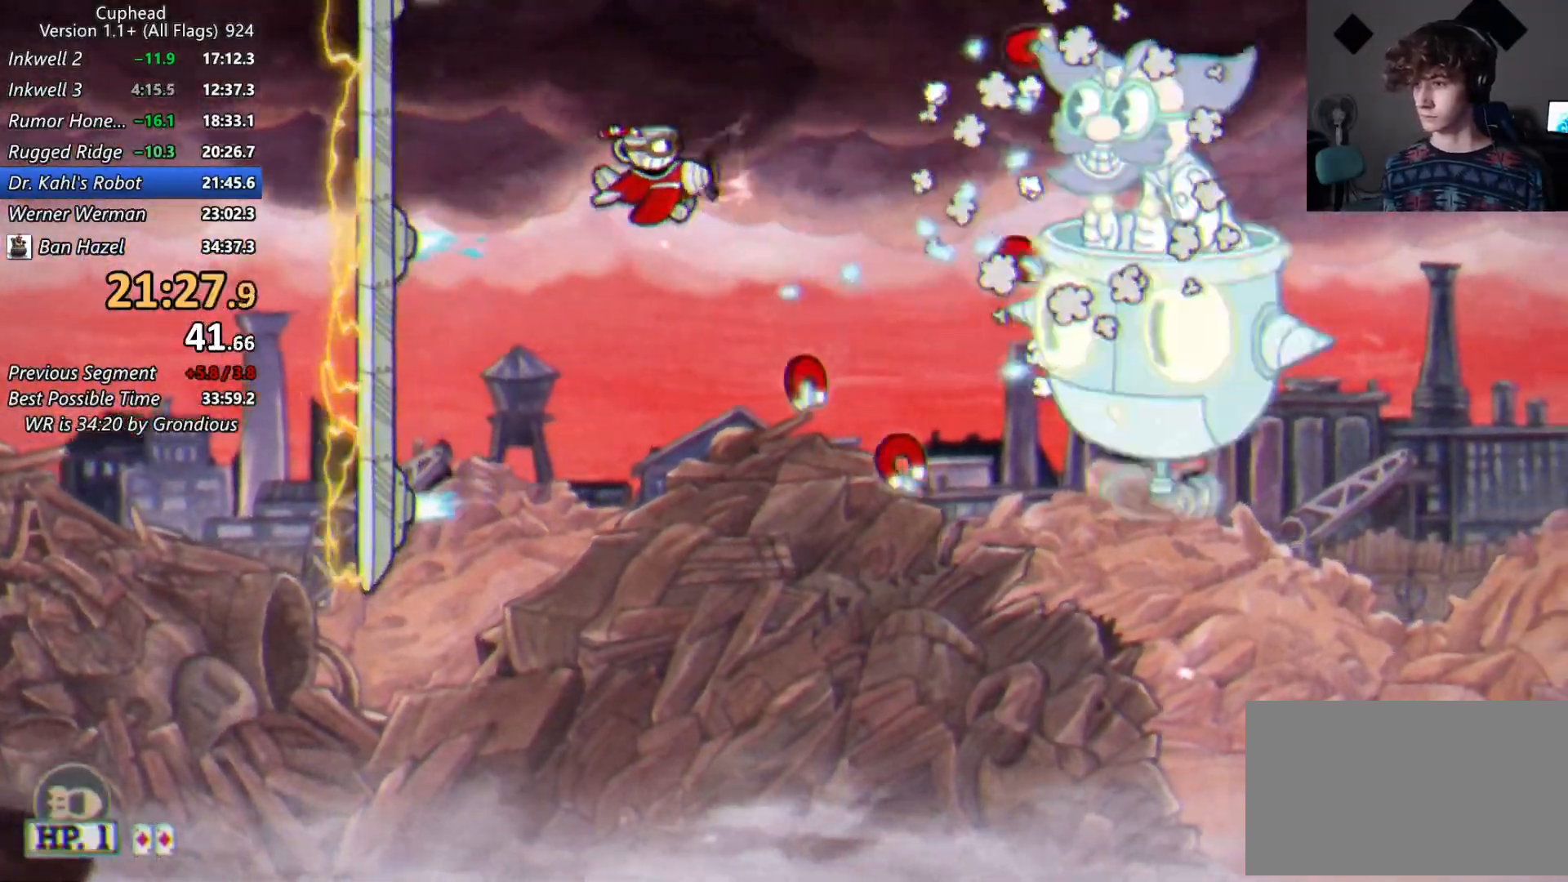
{"keys": ["shift", "up"], "events": [[50, "a", "up"], [50, "s", "up"], [233, "a", "down"], [233, "s", "down"], [333, "a", "up"], [383, "s", "up"], [383, "up", "down"]]}
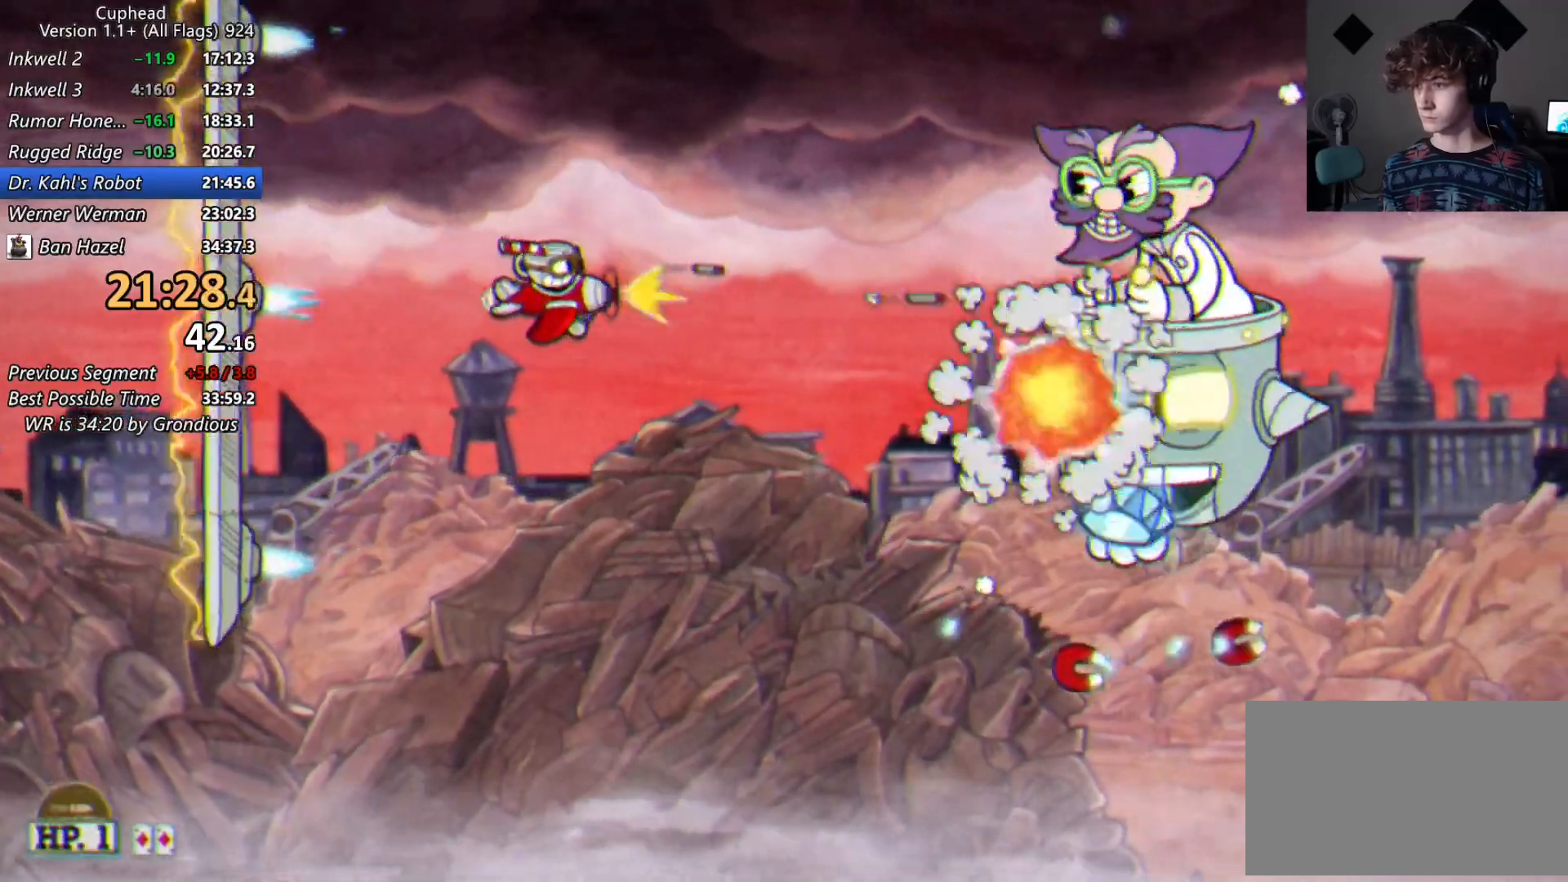
{"keys": ["shift", "w"], "events": [[17, "up", "up"], [117, "down", "down"], [117, "up", "down"], [250, "down", "up"], [250, "up", "up"], [350, "w", "down"], [383, "d", "down"], [483, "d", "up"]]}
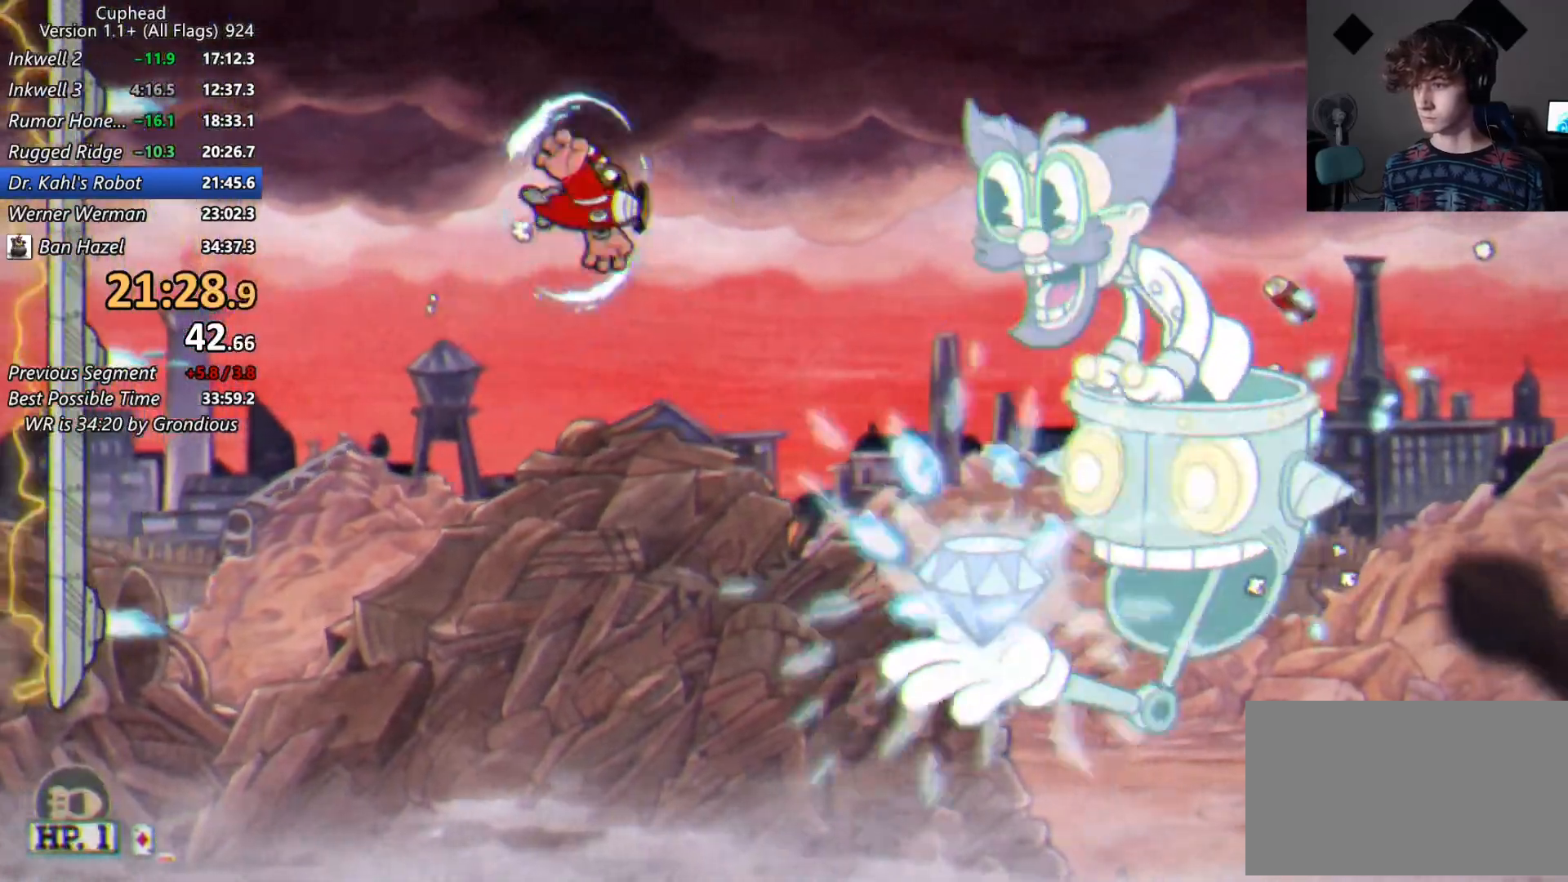
{"keys": ["s", "shift"], "events": [[33, "w", "up"], [267, "s", "down"]]}
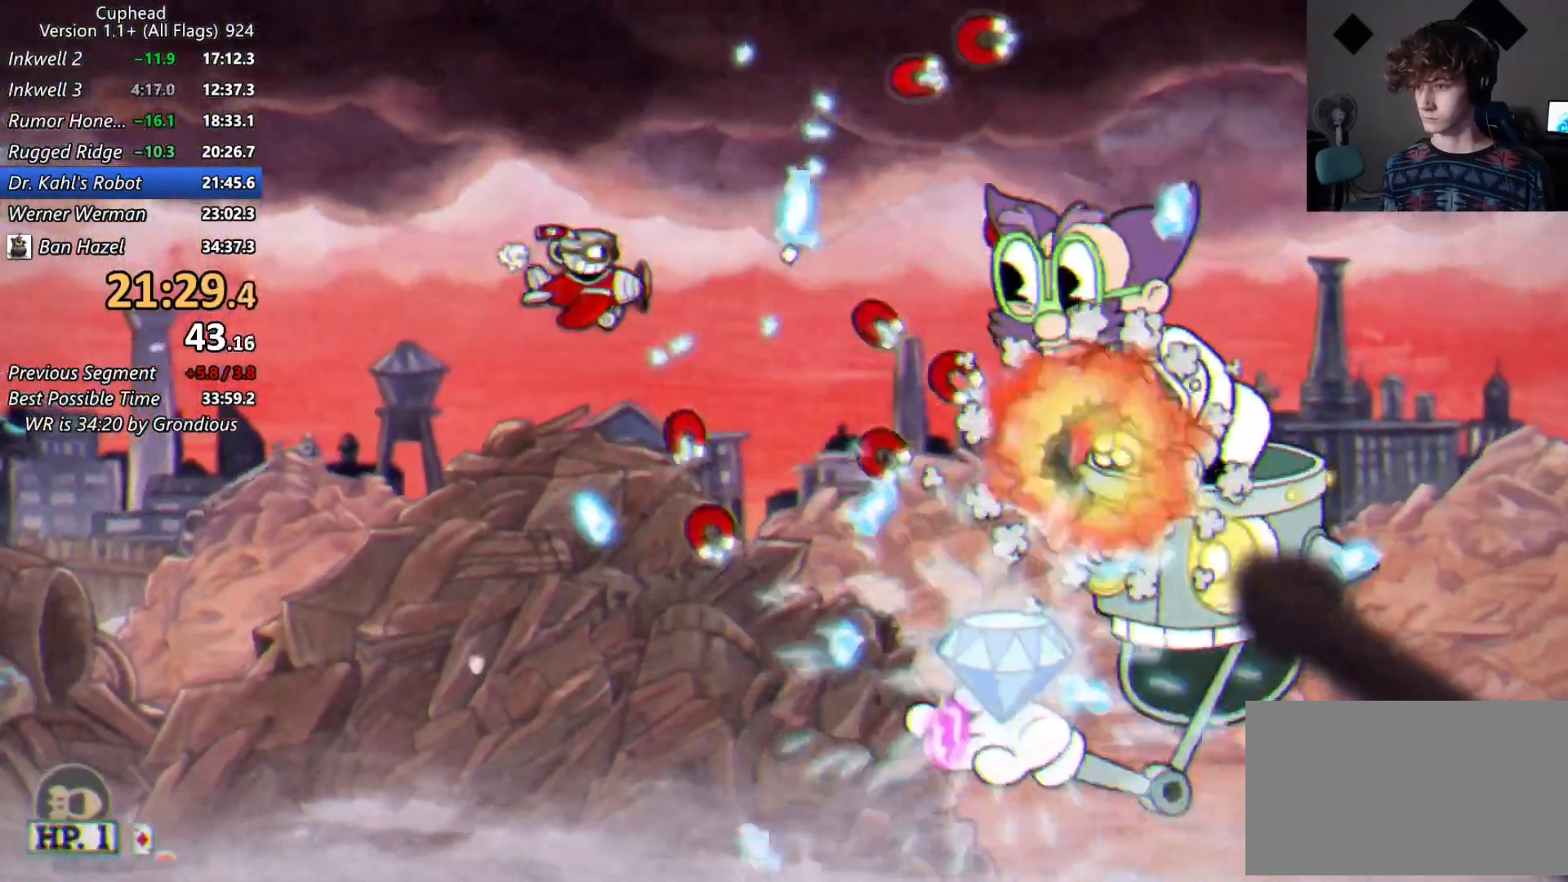
{"keys": ["shift", "up"], "events": [[50, "s", "up"], [233, "a", "down"], [233, "s", "down"], [417, "a", "up"], [417, "s", "up"], [417, "up", "down"]]}
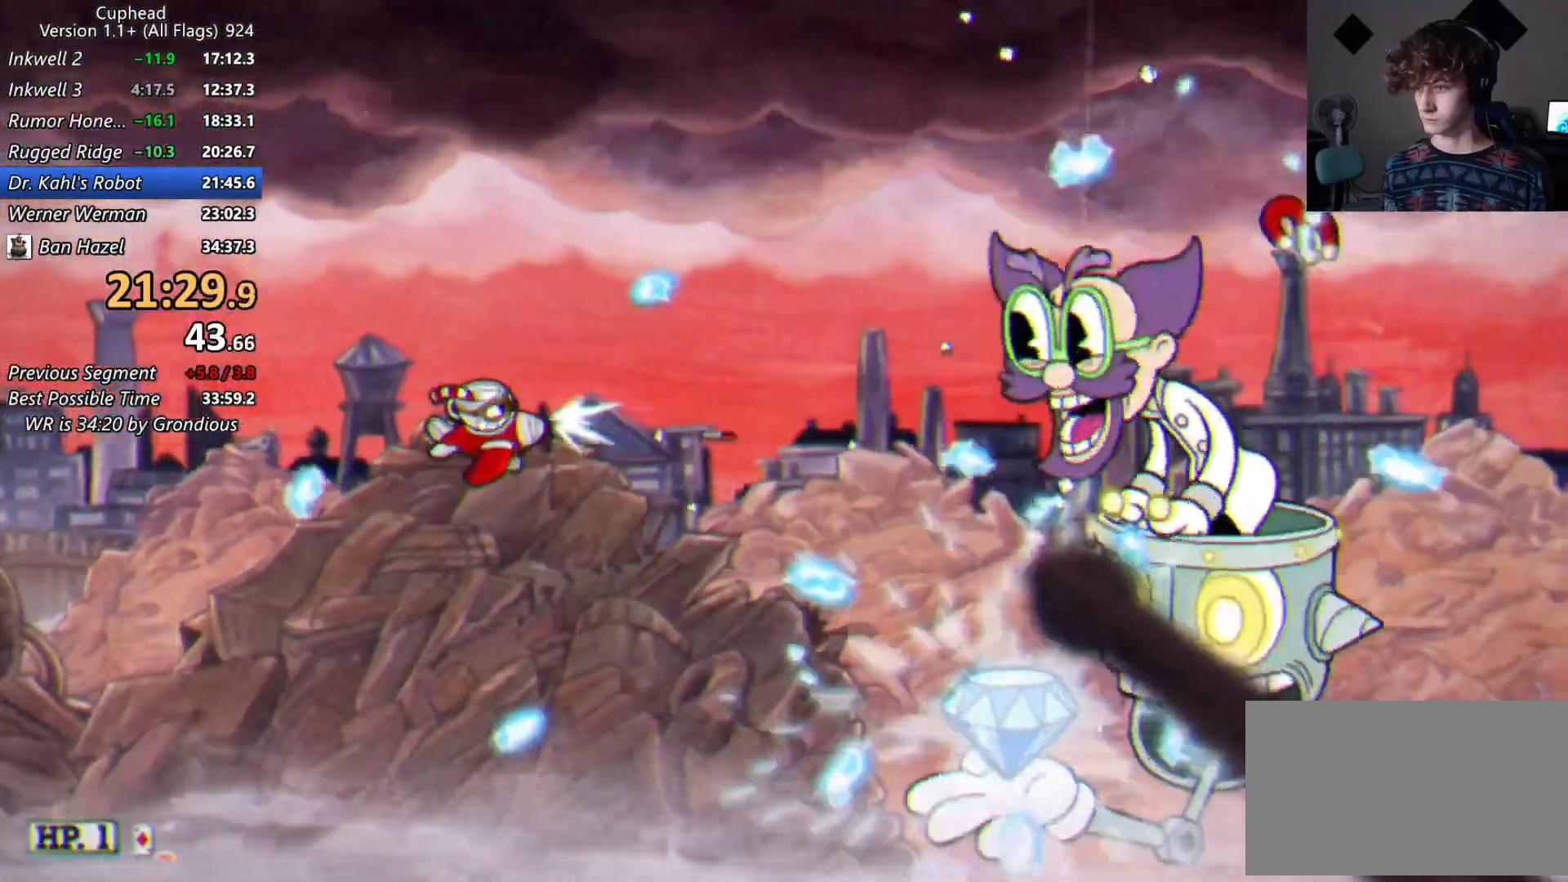
{"keys": ["shift"], "events": [[67, "up", "up"], [150, "d", "down"], [150, "down", "down"], [150, "up", "down"], [150, "w", "down"], [350, "down", "up"], [350, "up", "up"], [383, "d", "up"], [483, "w", "up"]]}
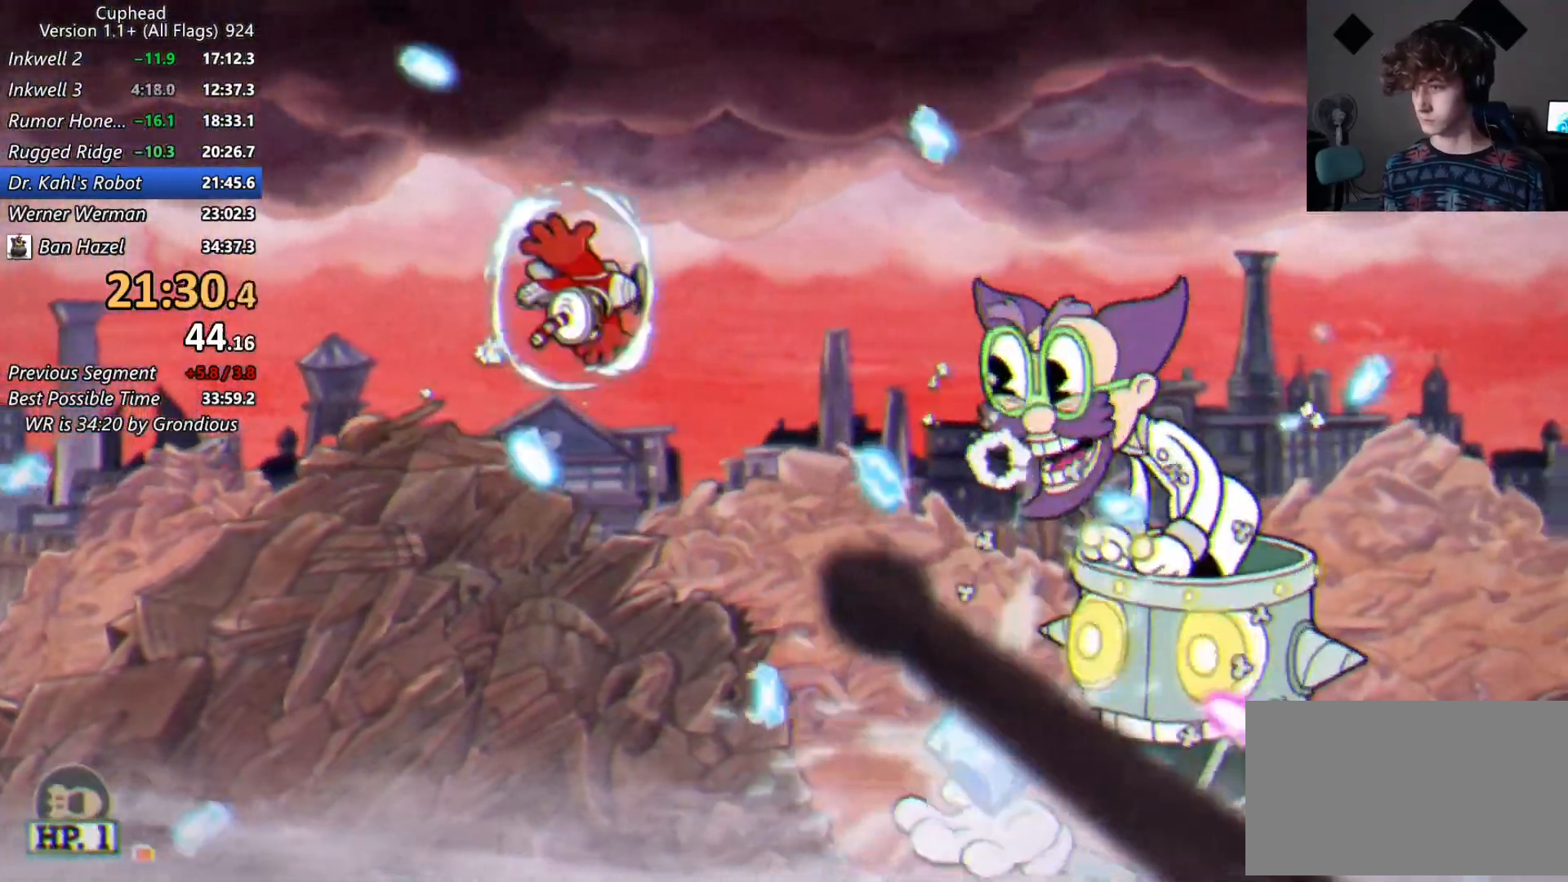
{"keys": ["d", "shift"], "events": [[267, "a", "down"], [267, "s", "down"], [400, "a", "up"], [400, "s", "up"], [500, "d", "down"]]}
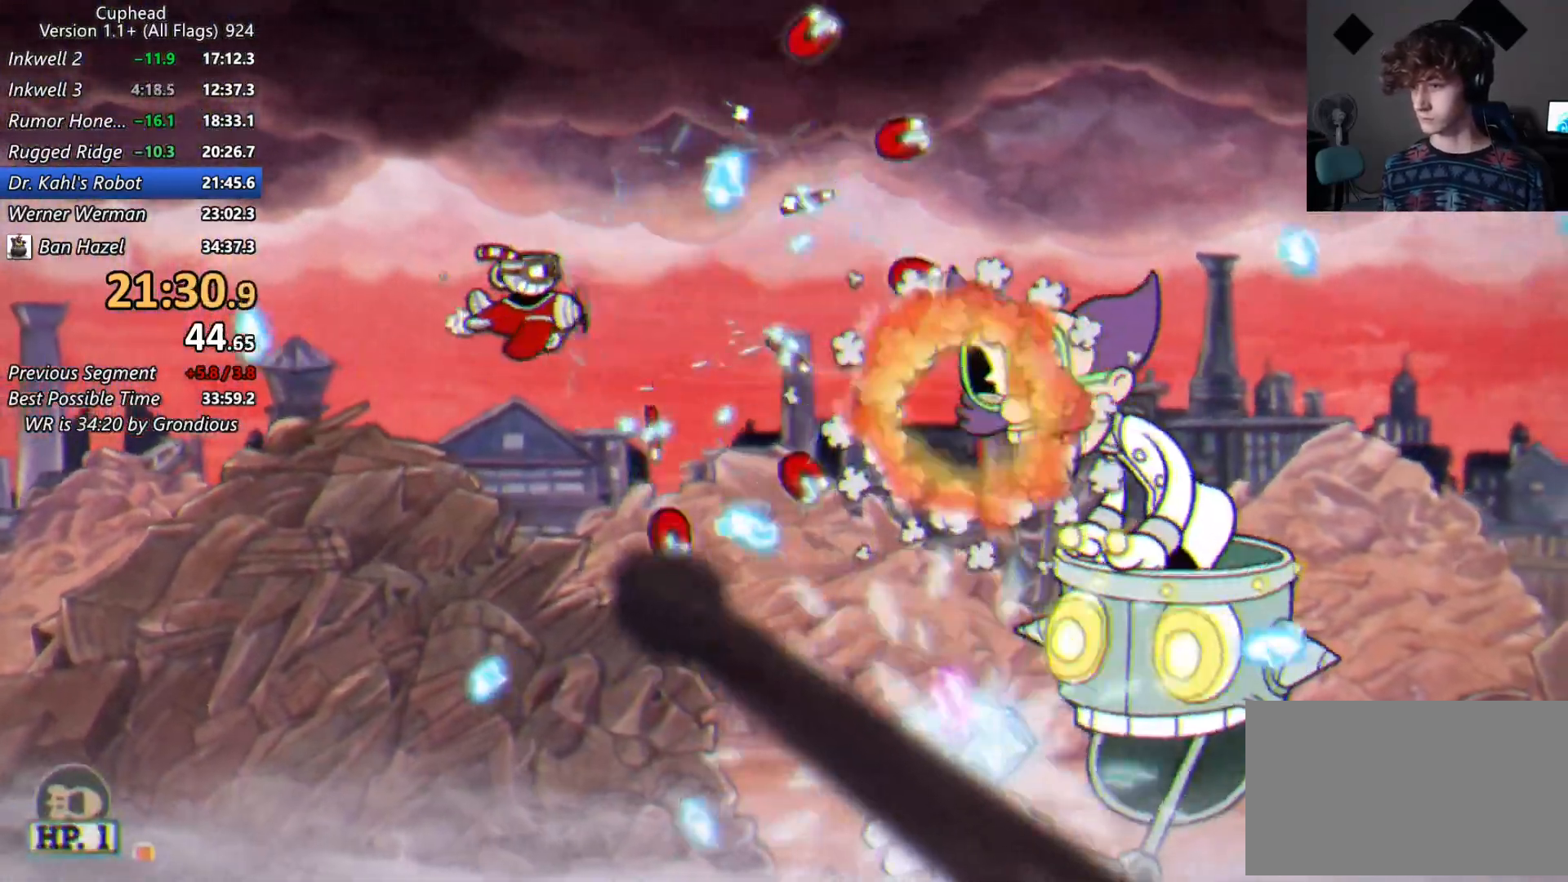
{"keys": ["a", "shift", "up"], "events": [[367, "a", "down"], [367, "d", "up"], [367, "s", "down"], [467, "s", "up"], [467, "up", "down"]]}
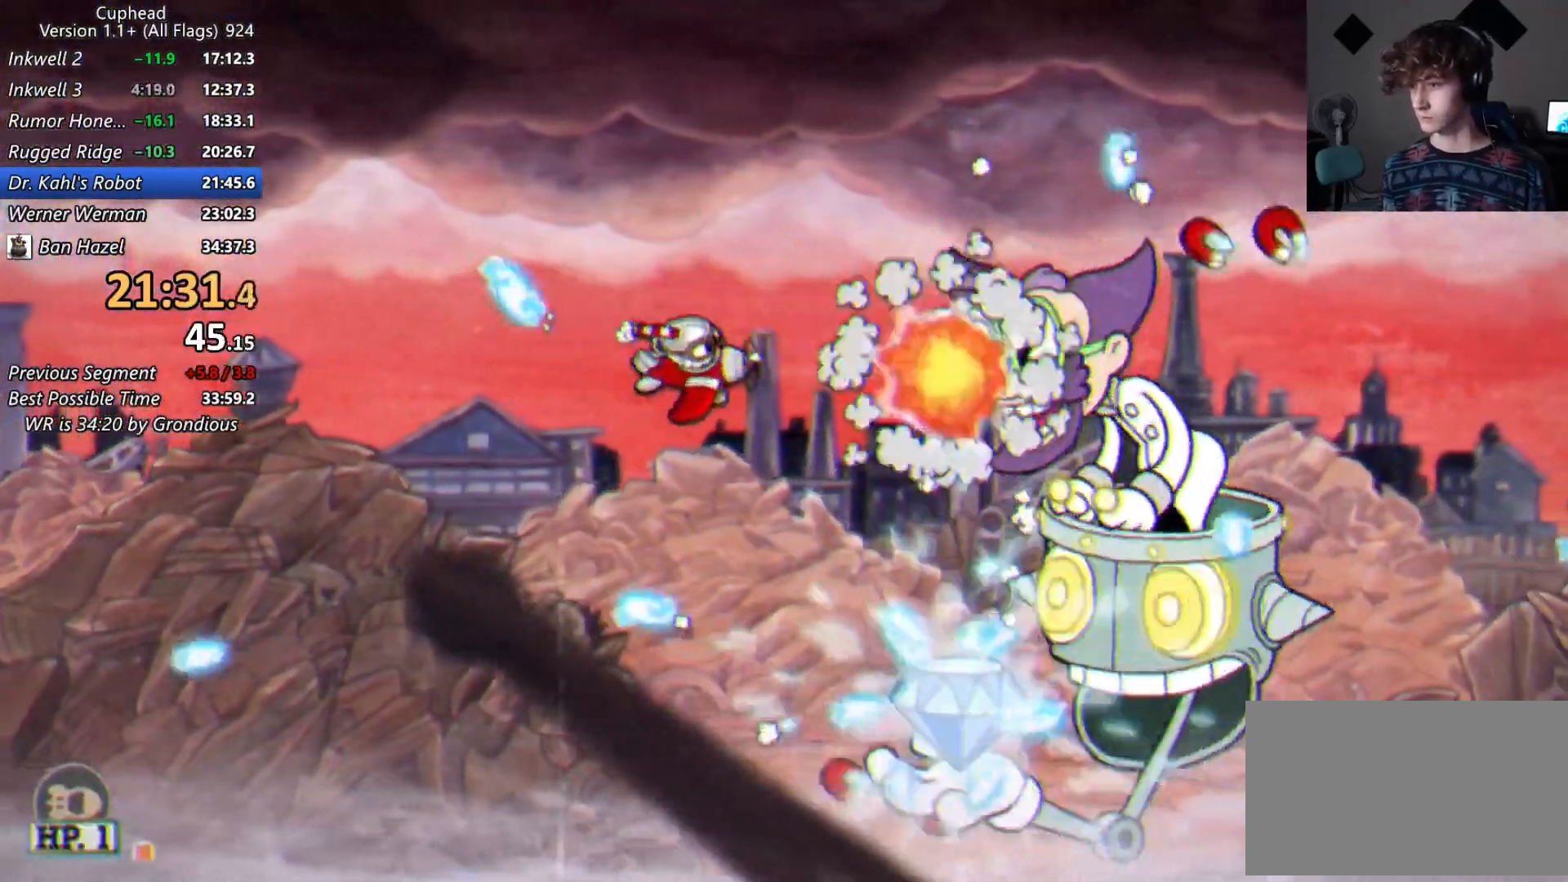
{"keys": ["shift"], "events": [[117, "a", "up"], [117, "up", "up"], [250, "a", "down"], [300, "w", "down"], [350, "a", "up"], [350, "w", "up"]]}
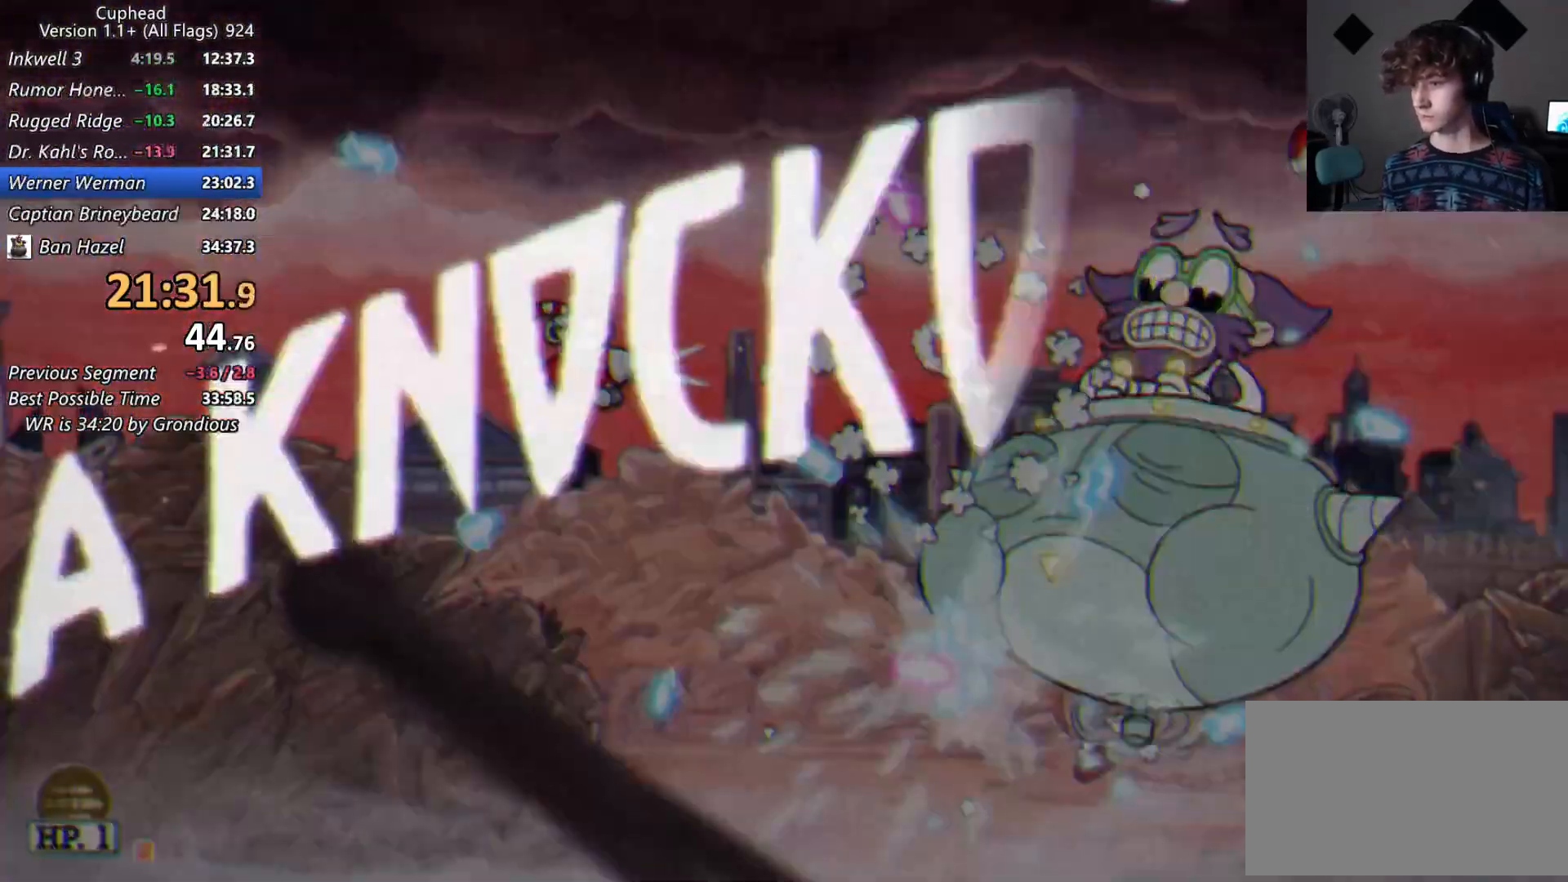
{"keys": ["shift"], "events": []}
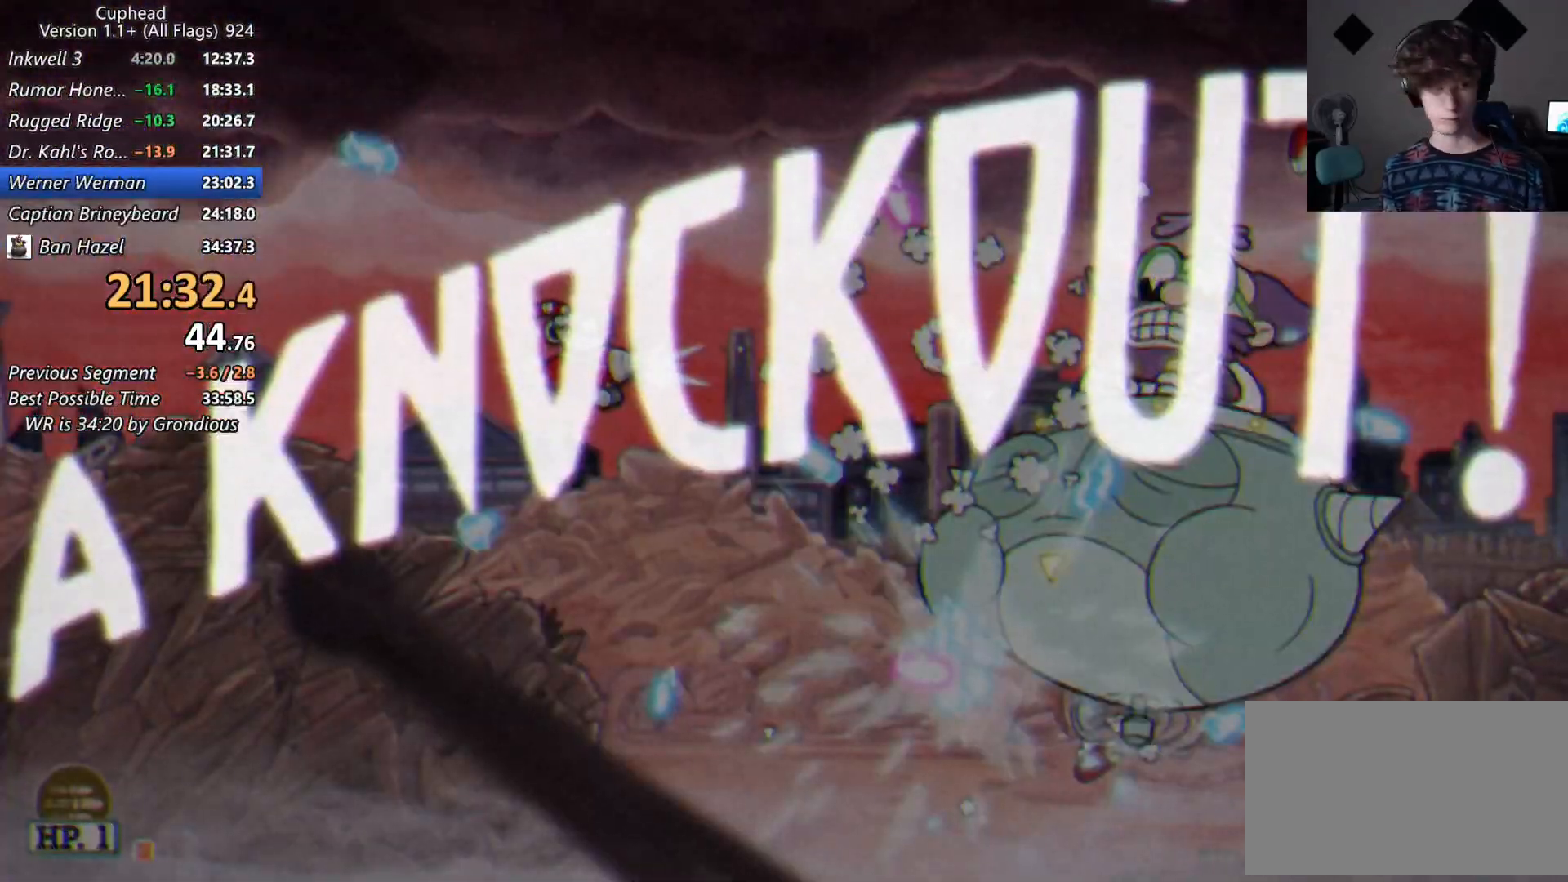
{"keys": ["a", "shift", "w"], "events": [[467, "a", "down"], [467, "w", "down"]]}
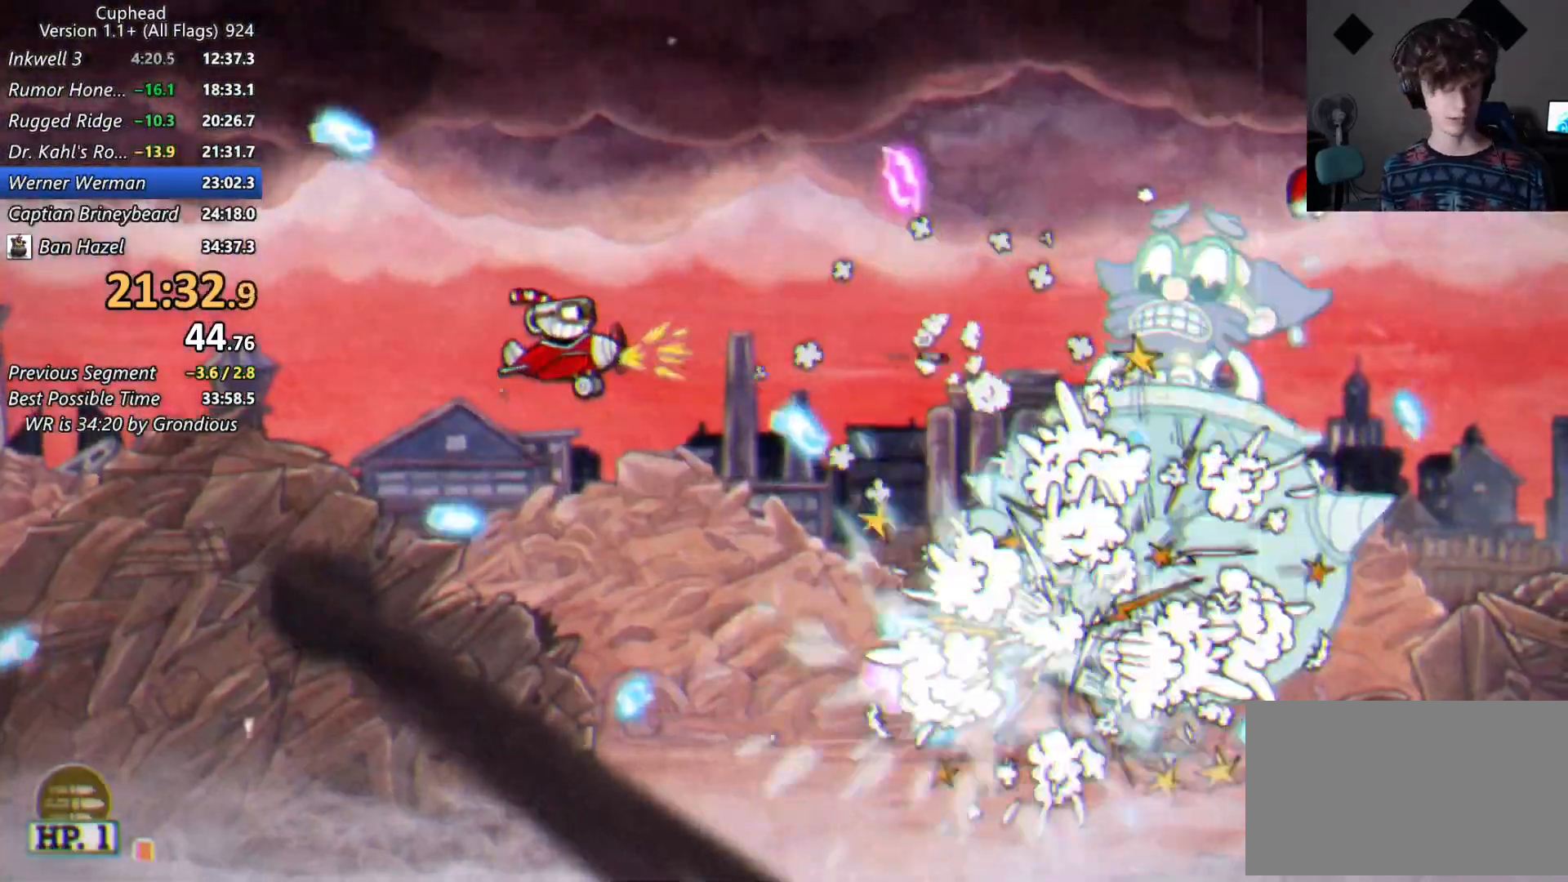
{"keys": ["shift", "up"], "events": [[17, "w", "up"], [150, "a", "up"], [300, "s", "down"], [350, "a", "down"], [433, "s", "up"], [433, "up", "down"], [483, "a", "up"]]}
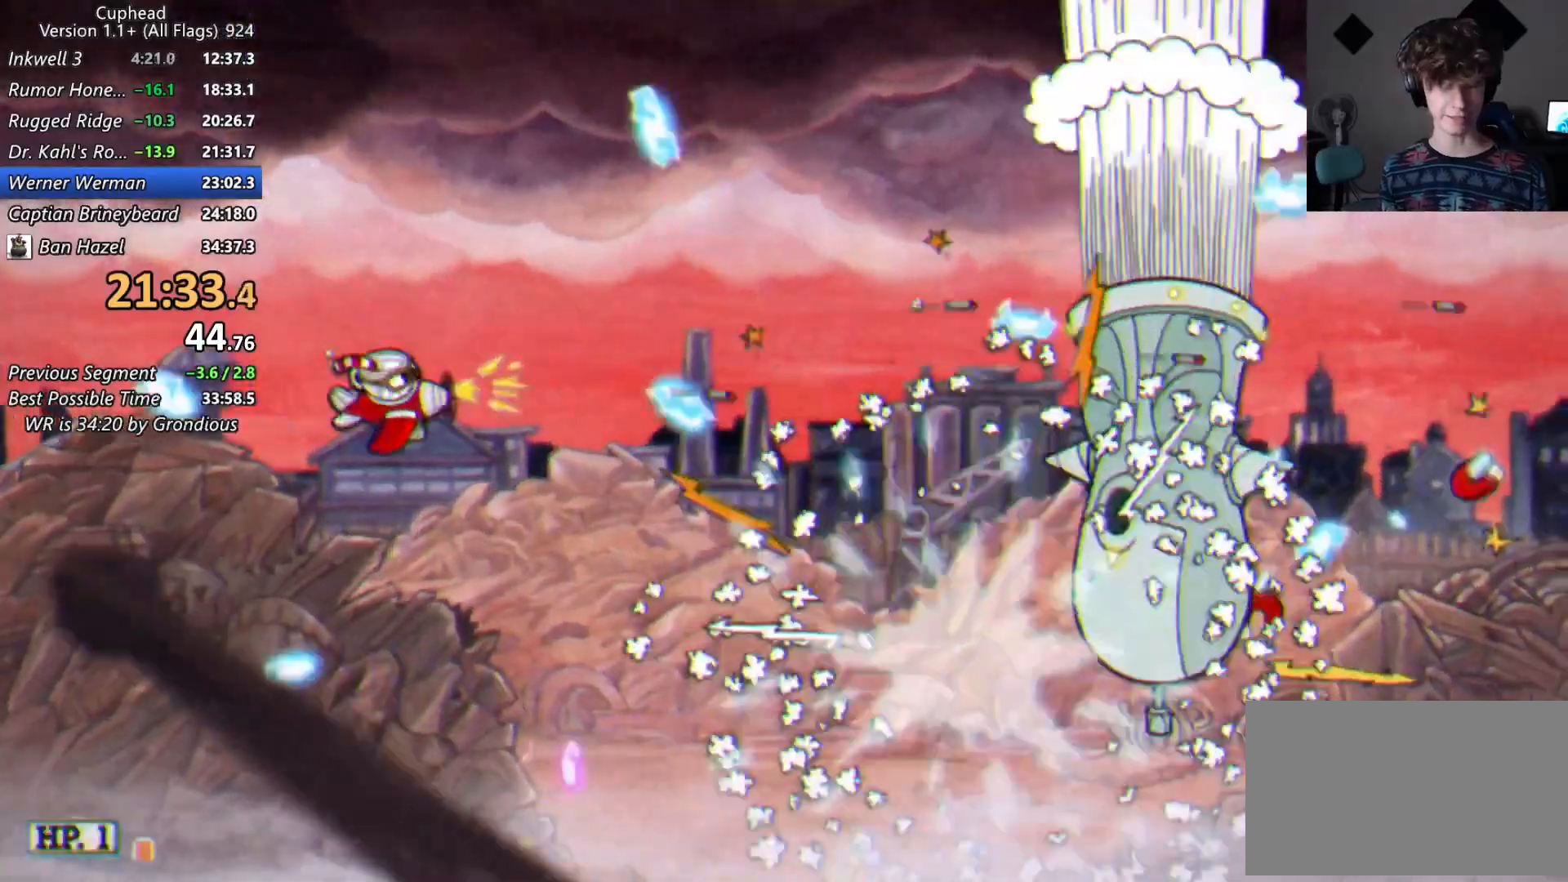
{"keys": ["shift"], "events": [[83, "up", "up"]]}